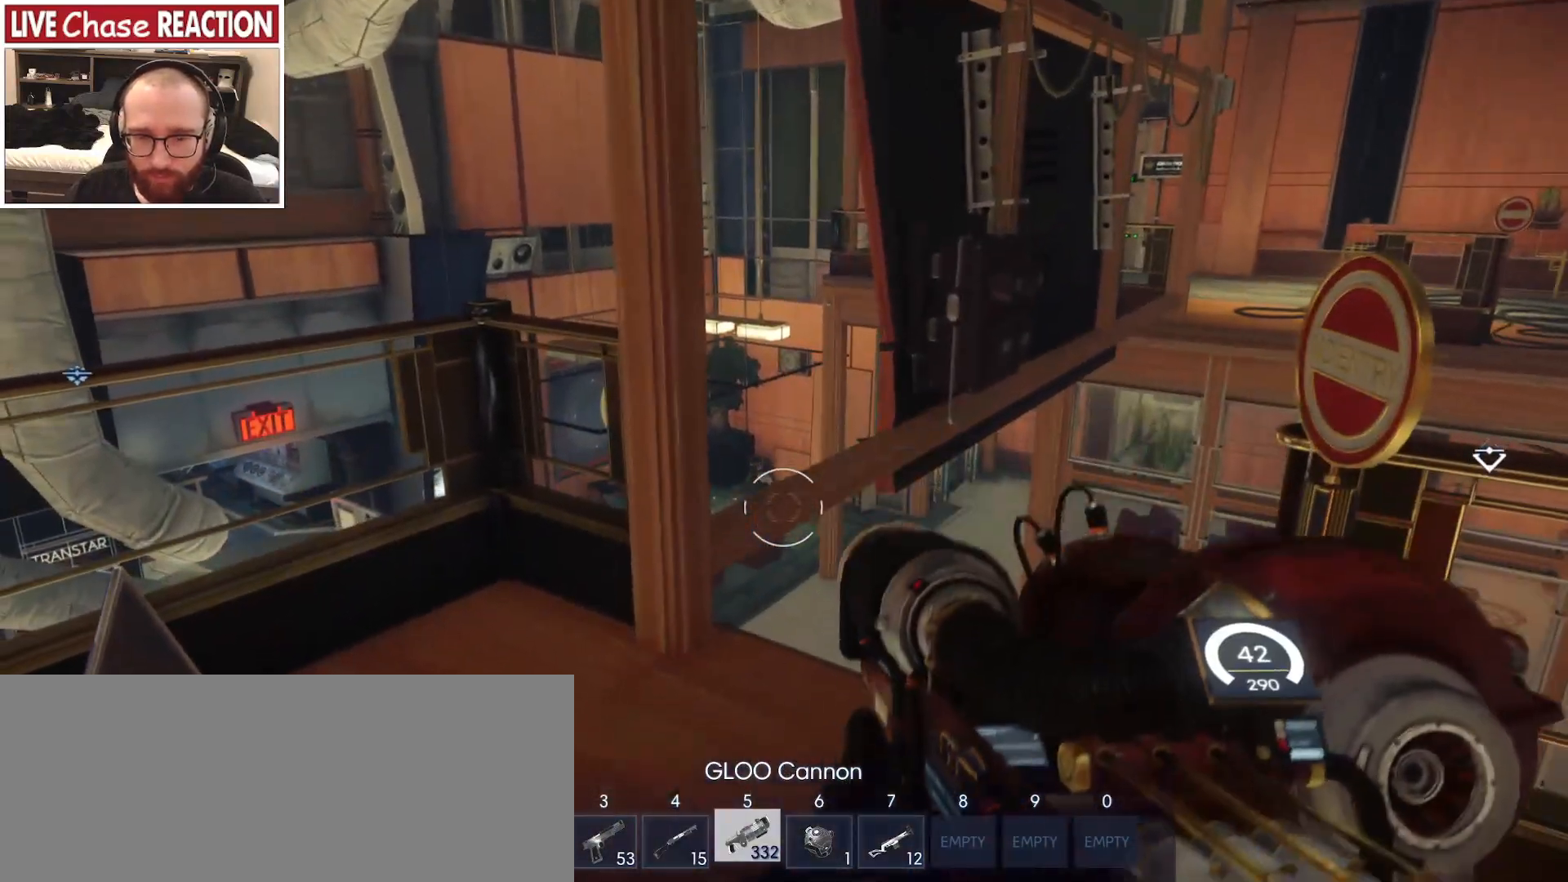
Gameplay with keyboard and mouse; each line is a JSON object with the keys and mouse buttons held at the frame after it. "events" lists presses ("down") and releases ("up") of ".", "/", "0", "1", "2", "3", "4", "5", "6", "7", "8", "9", "a", "alt_l", "alt_r", "b", "backslash", "backspace", "c", "caps_lock", "comma", "ctrl_l", "ctrl_r", "d", "e", "equals", "escape", "f", "f1", "f10", "f11", "f12", "f2", "f3", "f4", "f5", "f6", "f7", "f8", "f9", "g", "h", "i", "j", "k", "l", "lbracket", "m", "minus", "n", "o", "p", "q", "quote", "r", "rbracket", "return", "s", "semicolon", "shift_l", "shift_r", "space", "super_l", "super_r", "t", "tab", "tilde", "u", "v", "w", "x", "y", "z", "mouse_left", "mouse_wheel", "mouse_right", "mouse_mb4" and "mouse_mb5" between this image and that frame as [ms after this image, input, new state], when the widget could be followed in between. "mouse_left", "mouse_wheel", "mouse_right", "mouse_mb4", "mouse_mb5" = the "left", "wheel", "right", "mb4", "mb5" buttons of the "mouse" list. No other keys are recorded. "wheel" means that the mouse wheel is clicked or scrolled. Mouse movement is not recorded.
{"keys": [], "mouse": [], "events": [[133, "mouse_left", "down"], [250, "mouse_left", "up"]]}
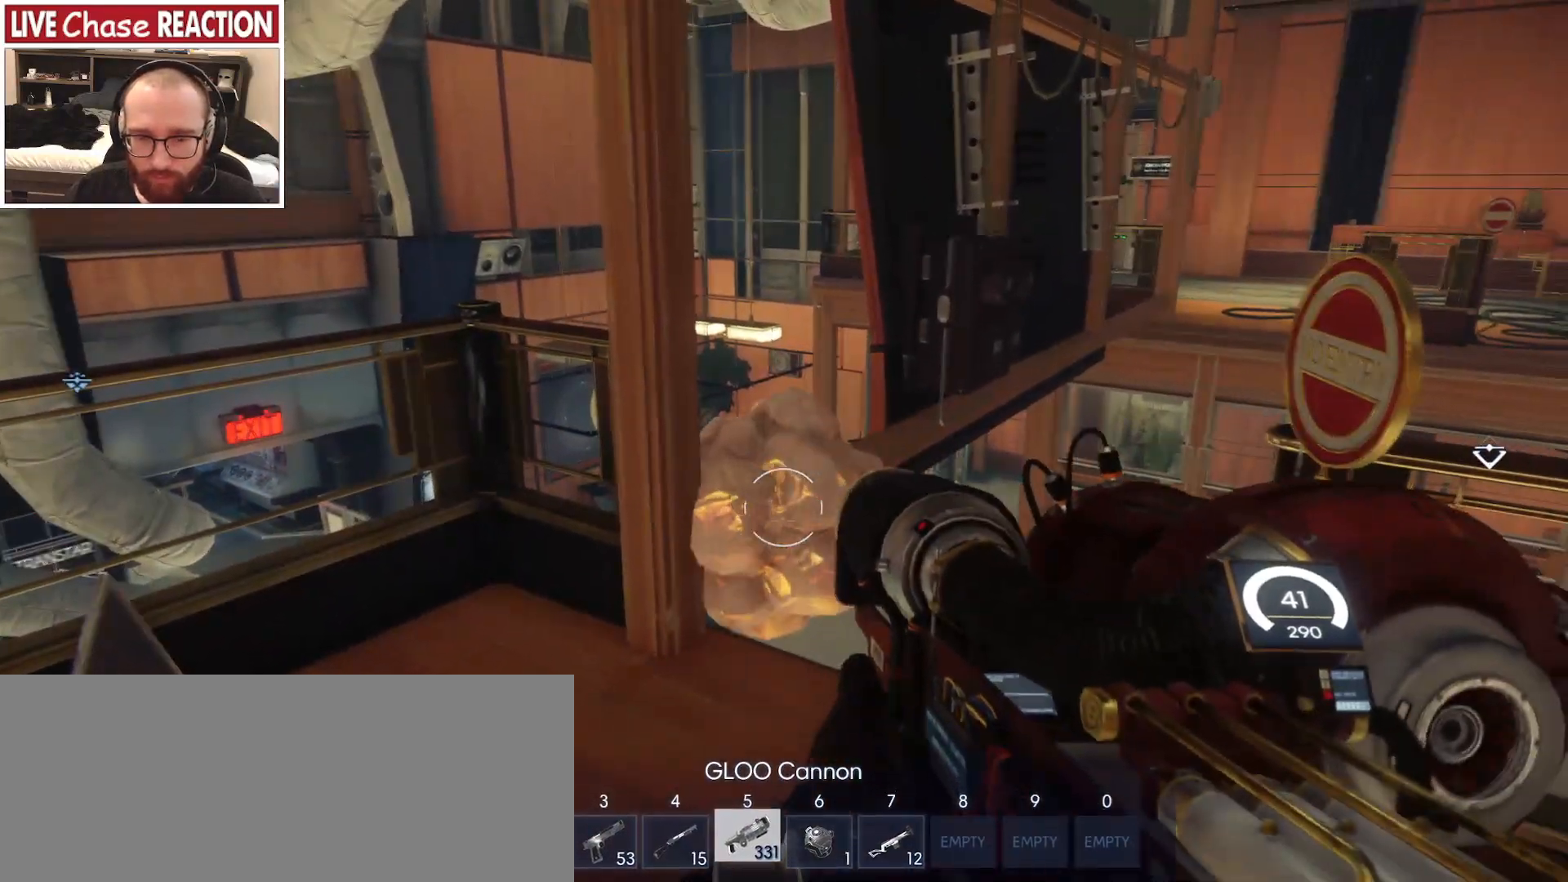
{"keys": [], "mouse": [], "events": []}
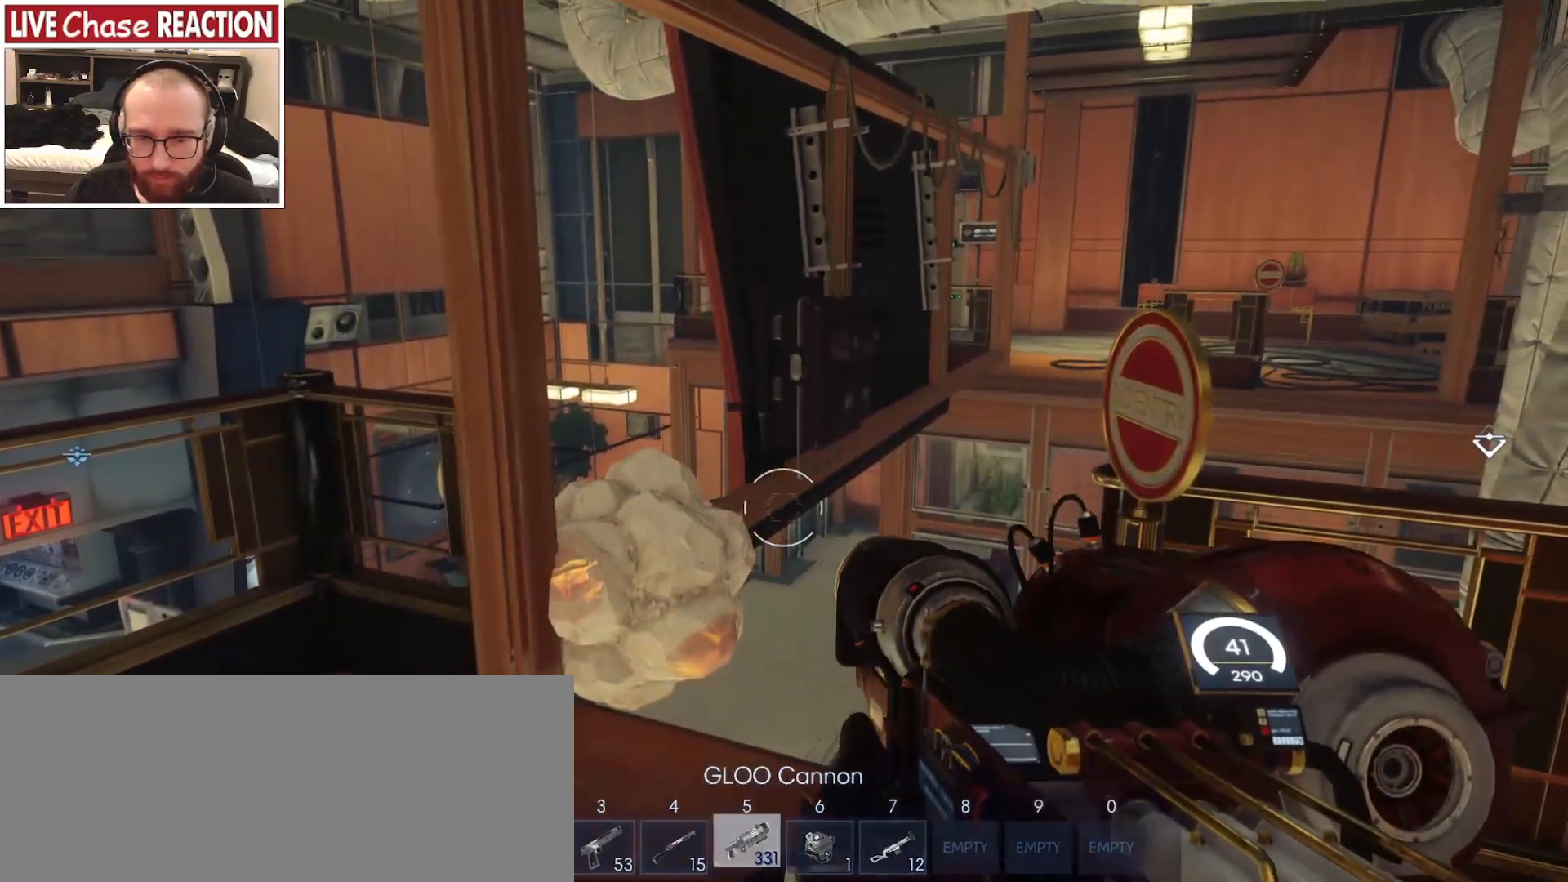
{"keys": [], "mouse": [], "events": [[183, "mouse_left", "down"], [283, "mouse_left", "up"]]}
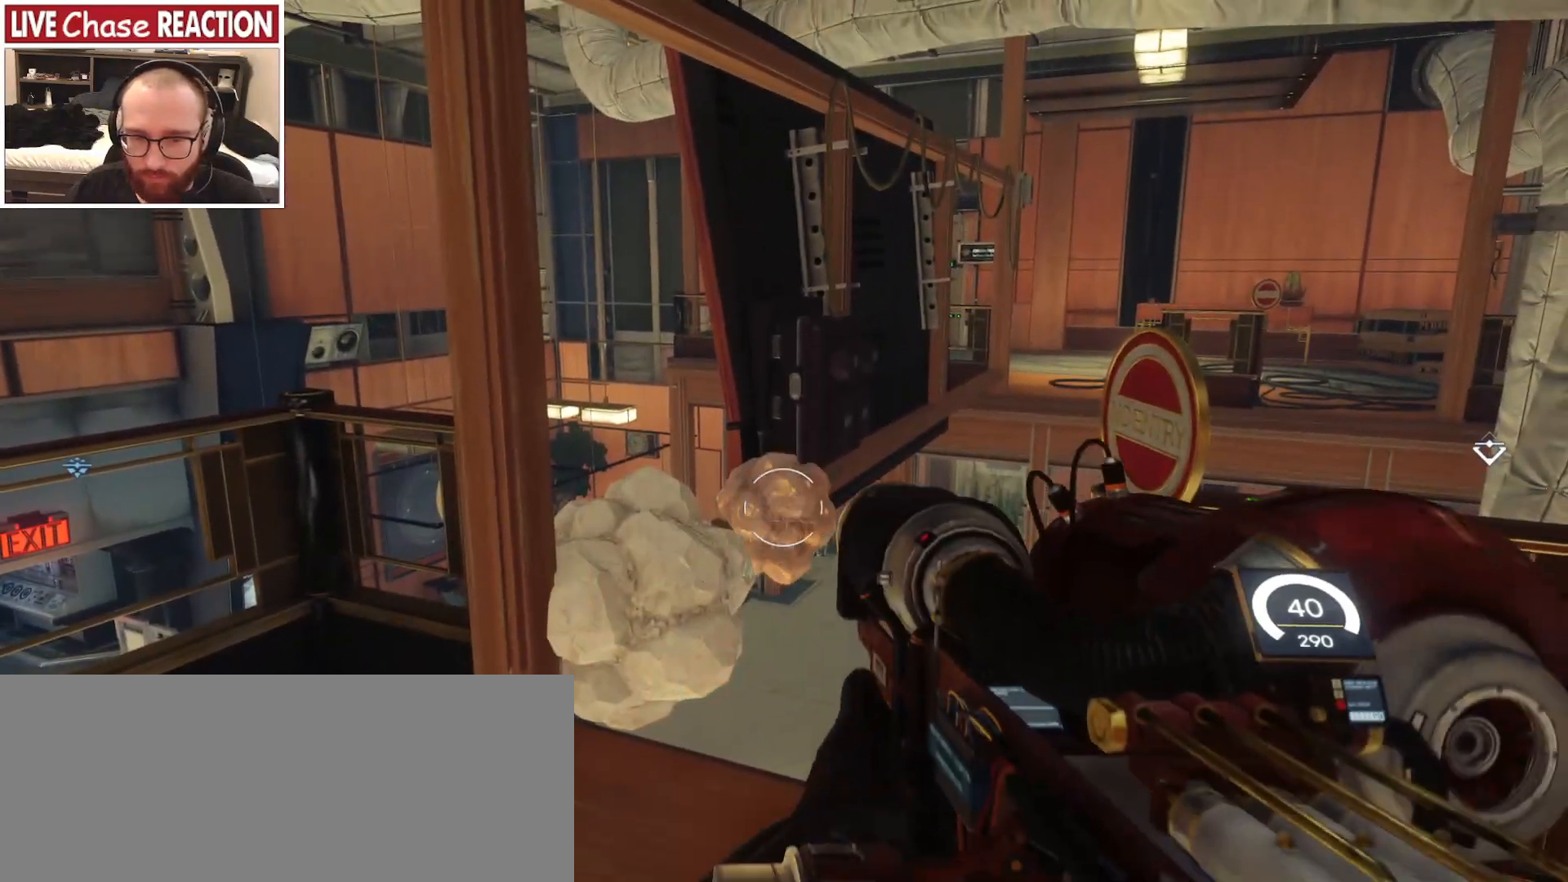
{"keys": [], "mouse": [], "events": [[83, "w", "down"], [117, "d", "down"], [400, "d", "up"], [500, "w", "up"]]}
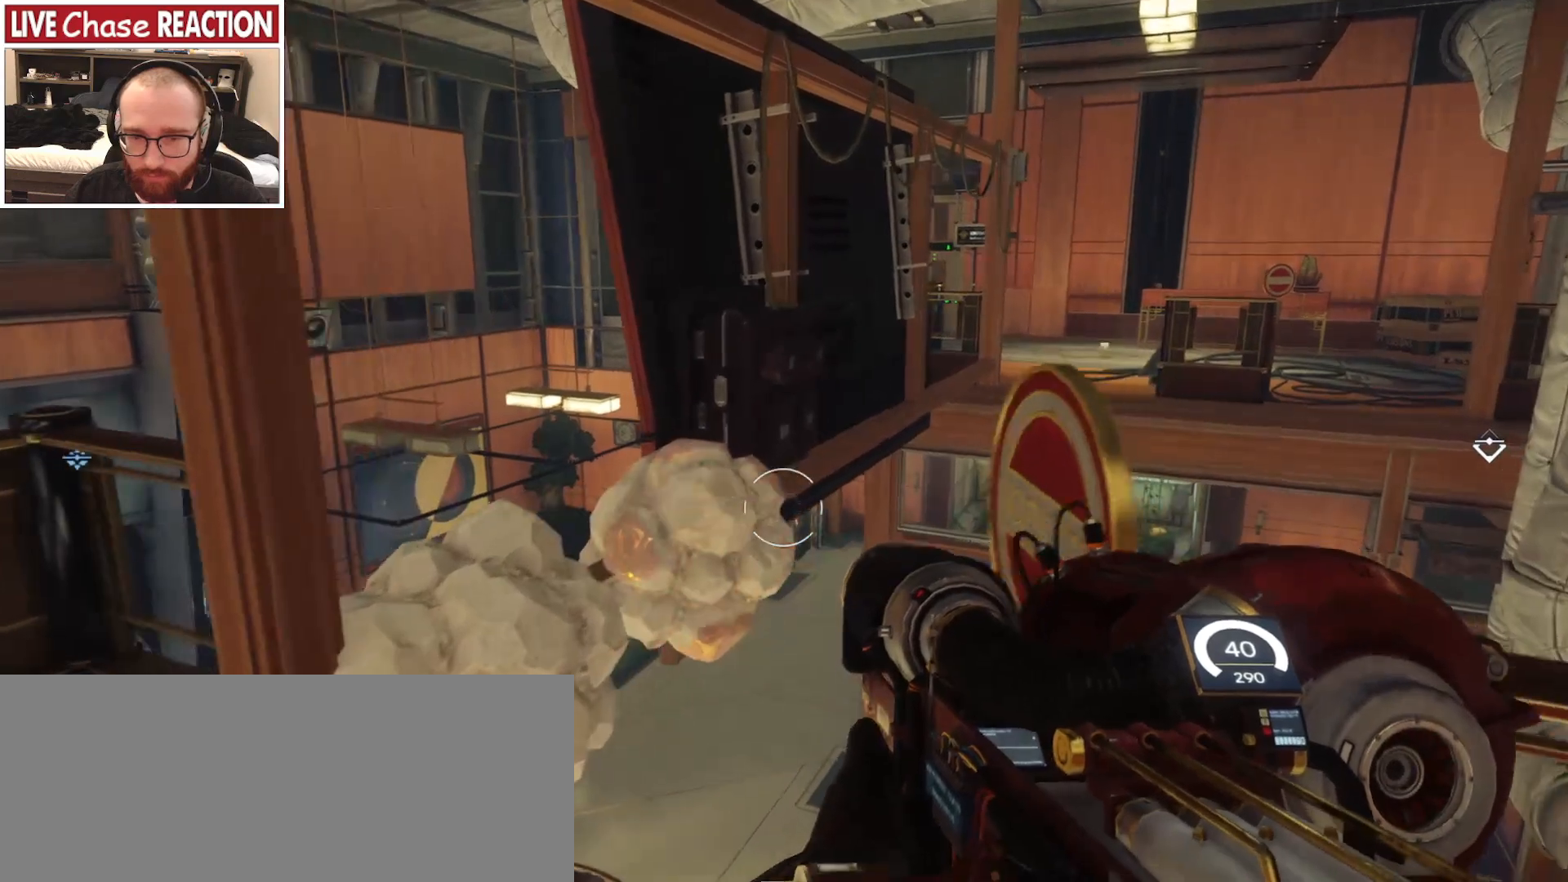
{"keys": [], "mouse": ["left"], "events": [[450, "mouse_left", "down"]]}
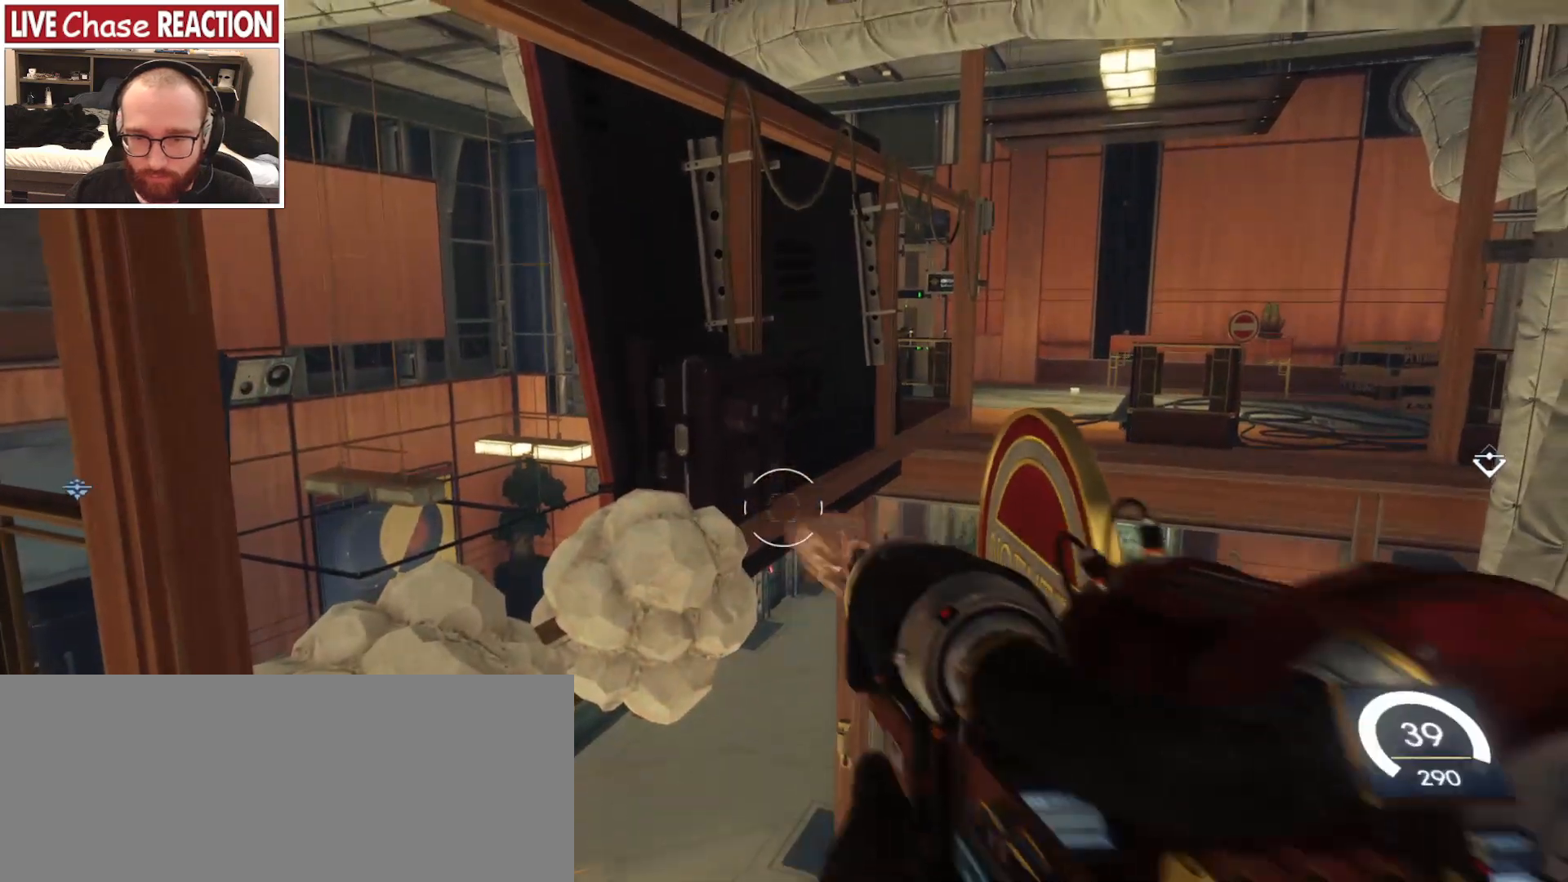
{"keys": ["d"], "mouse": [], "events": [[67, "mouse_left", "up"], [333, "d", "down"]]}
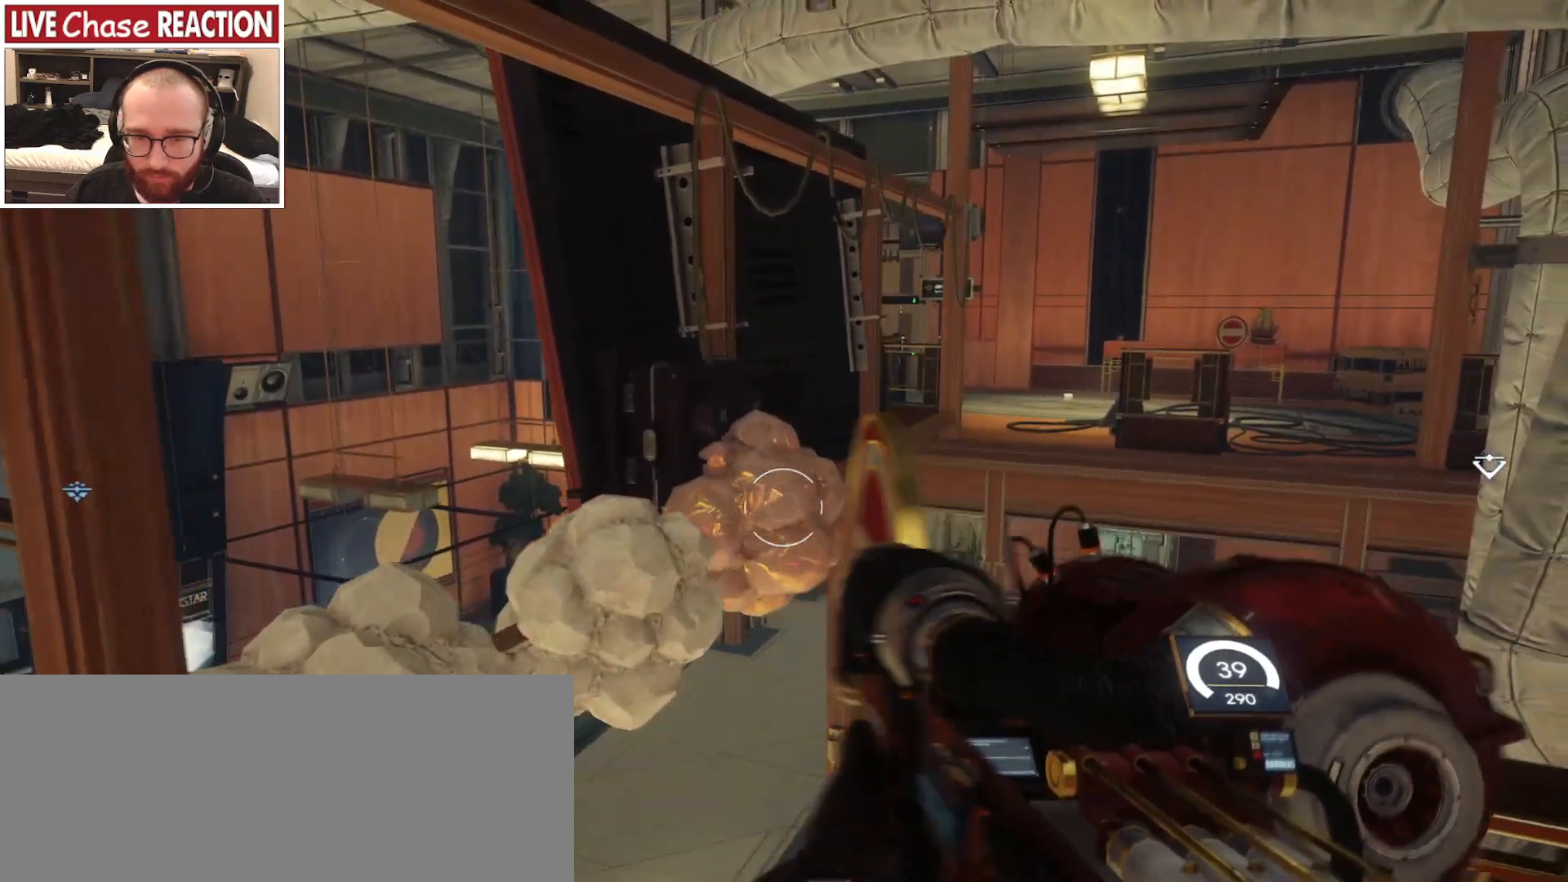
{"keys": [], "mouse": [], "events": [[467, "d", "up"]]}
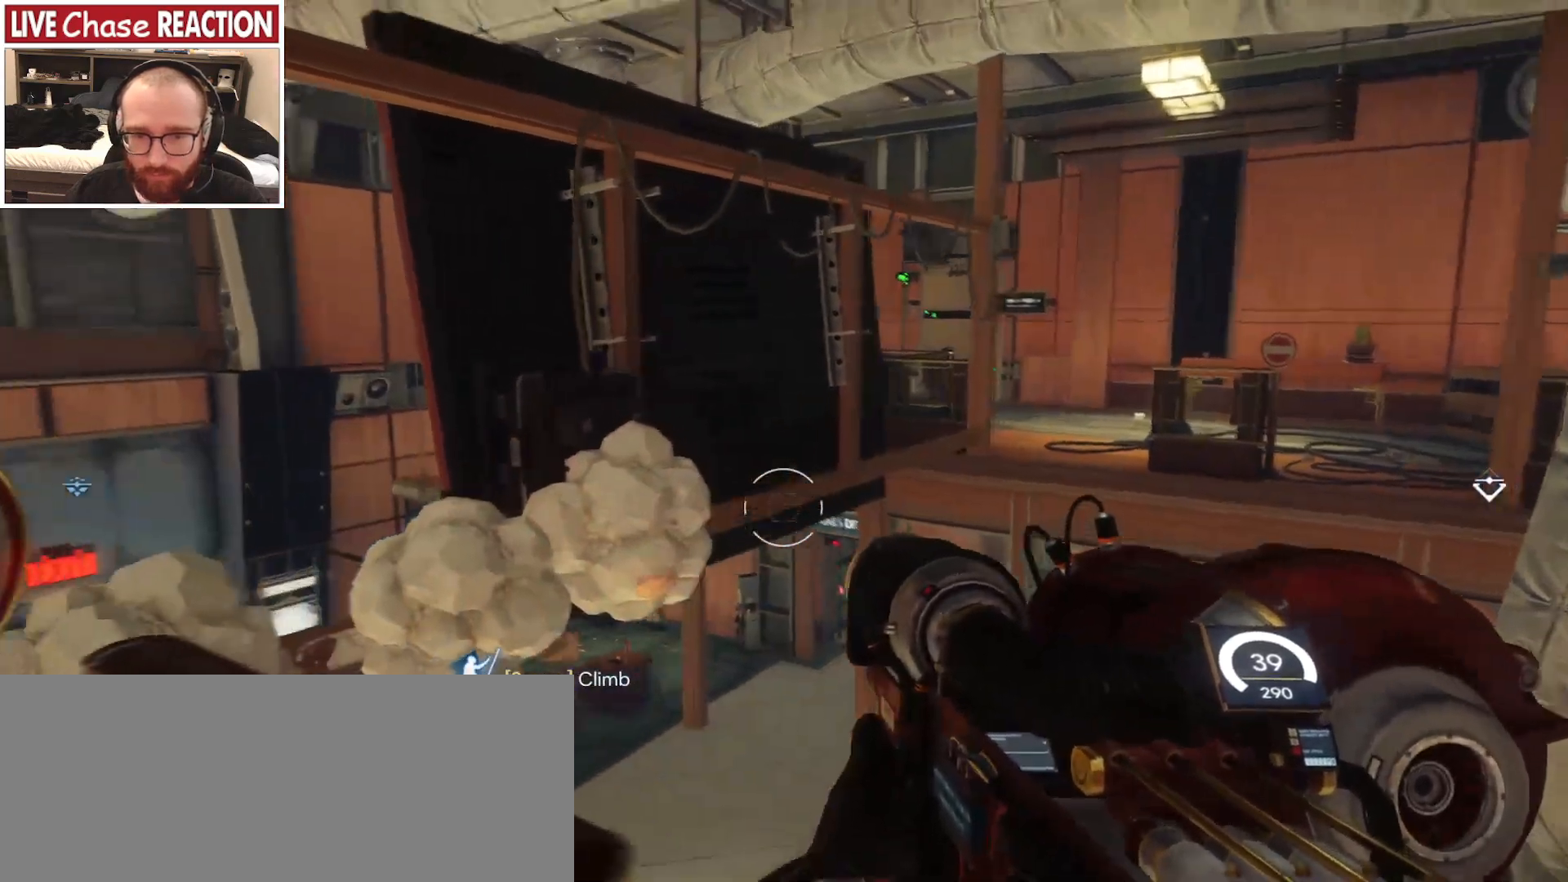
{"keys": [], "mouse": [], "events": [[300, "mouse_left", "down"], [383, "mouse_left", "up"]]}
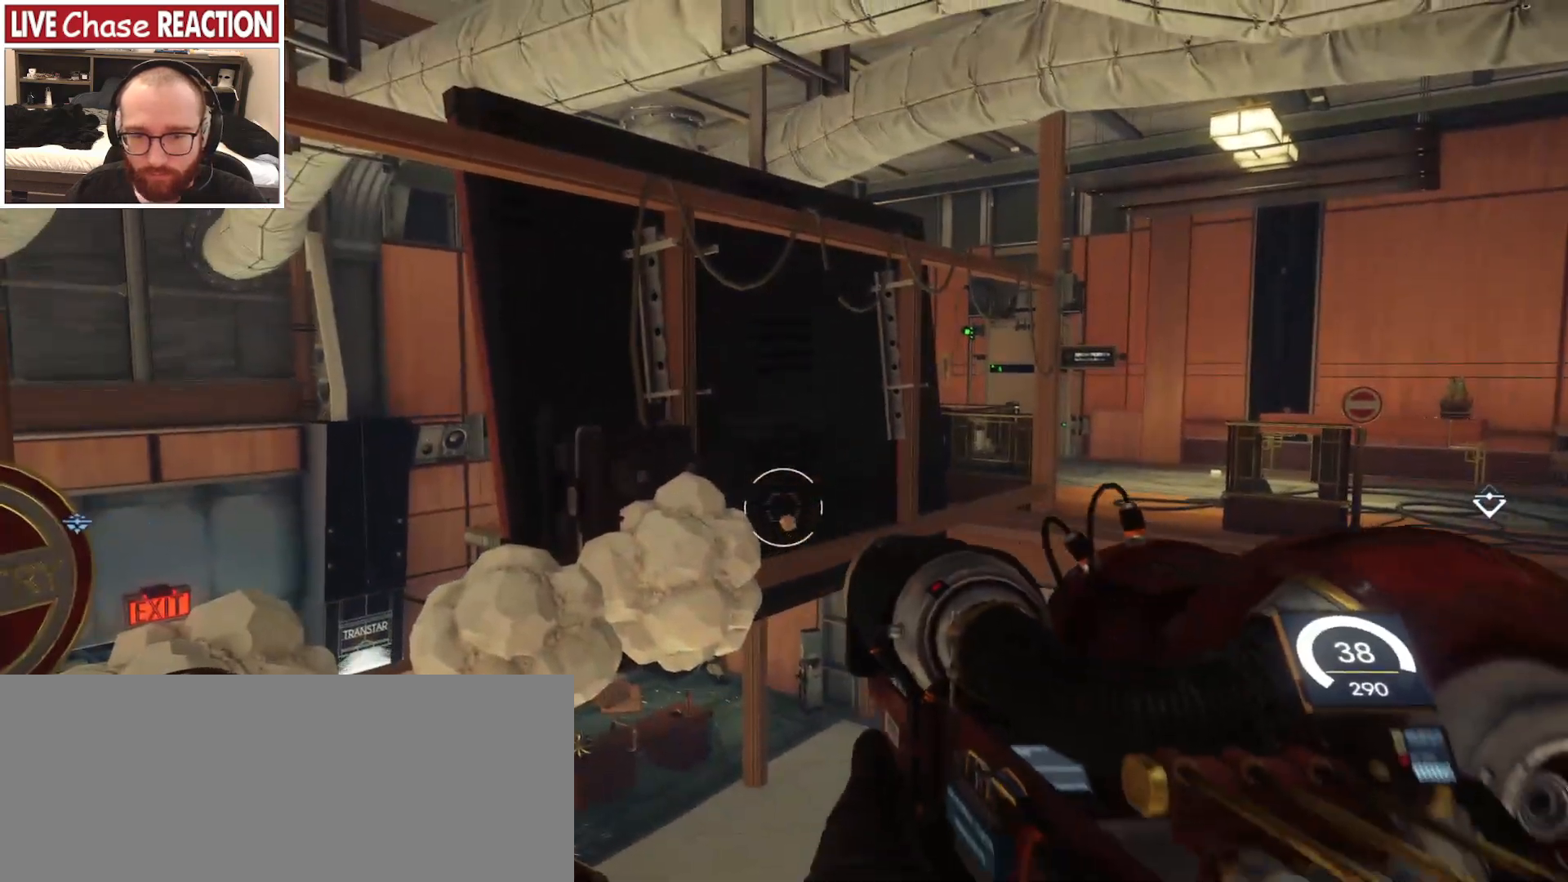
{"keys": [], "mouse": [], "events": [[167, "d", "down"], [333, "d", "up"]]}
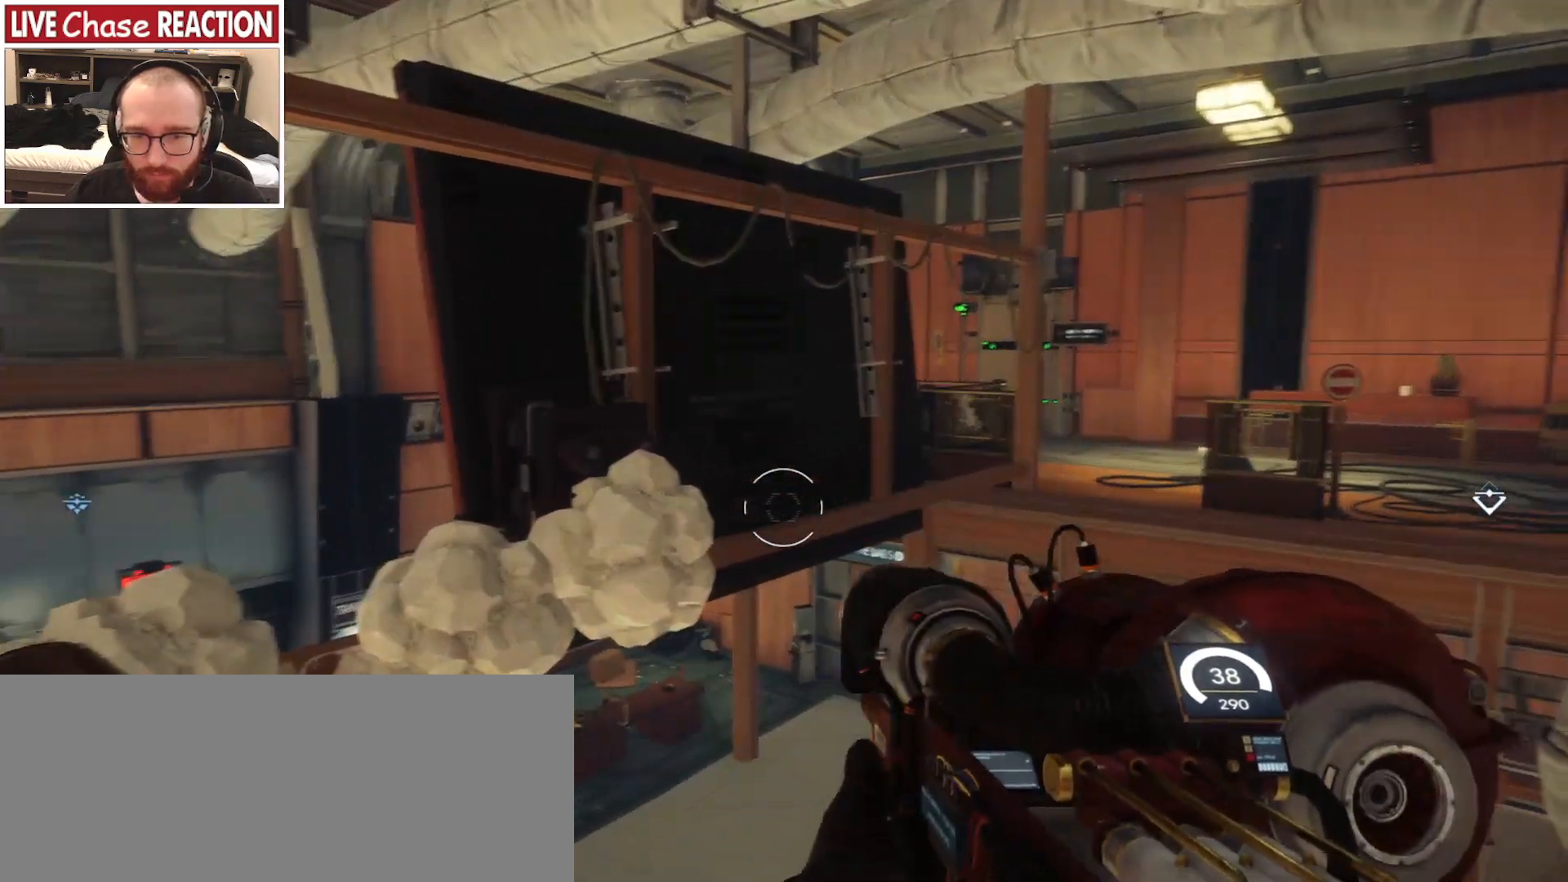
{"keys": [], "mouse": [], "events": [[233, "mouse_left", "down"], [367, "mouse_left", "up"]]}
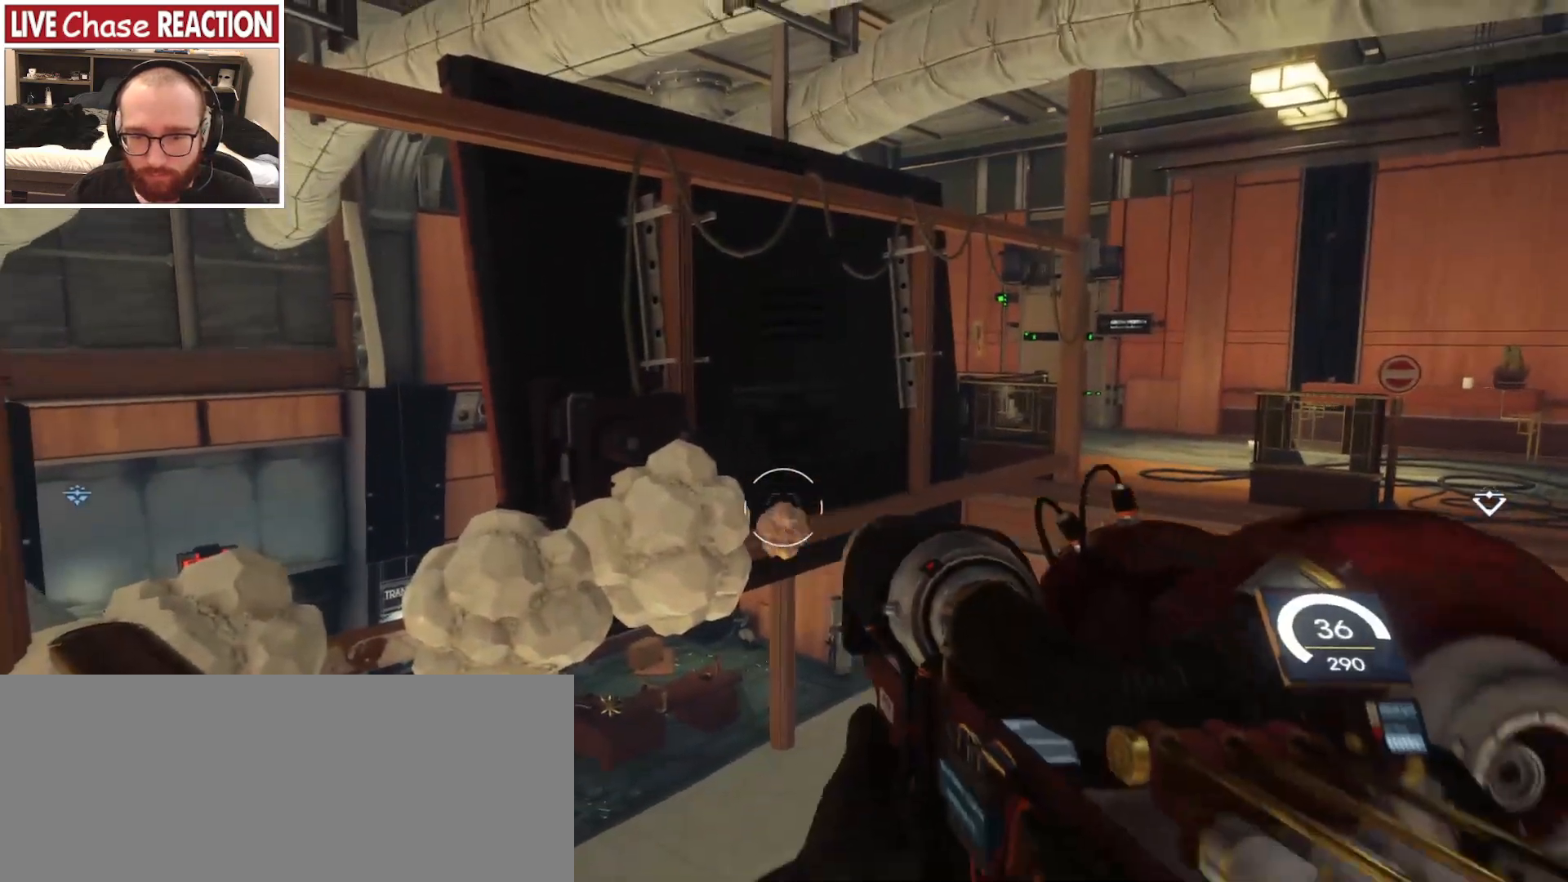
{"keys": [], "mouse": [], "events": [[383, "d", "down"], [500, "d", "up"]]}
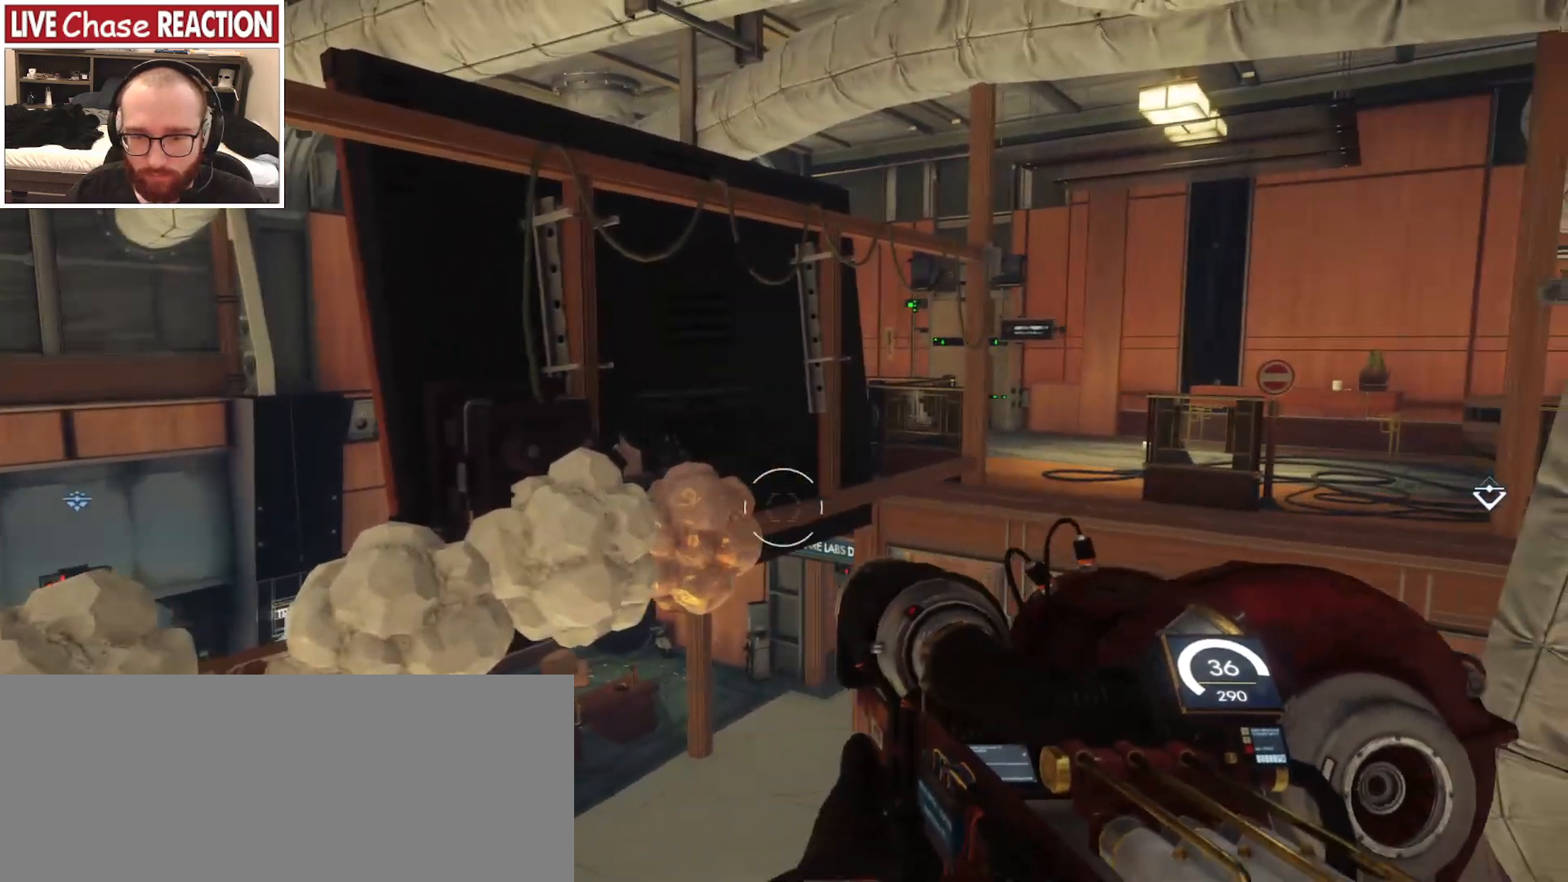
{"keys": [], "mouse": [], "events": [[150, "mouse_left", "down"], [267, "mouse_left", "up"]]}
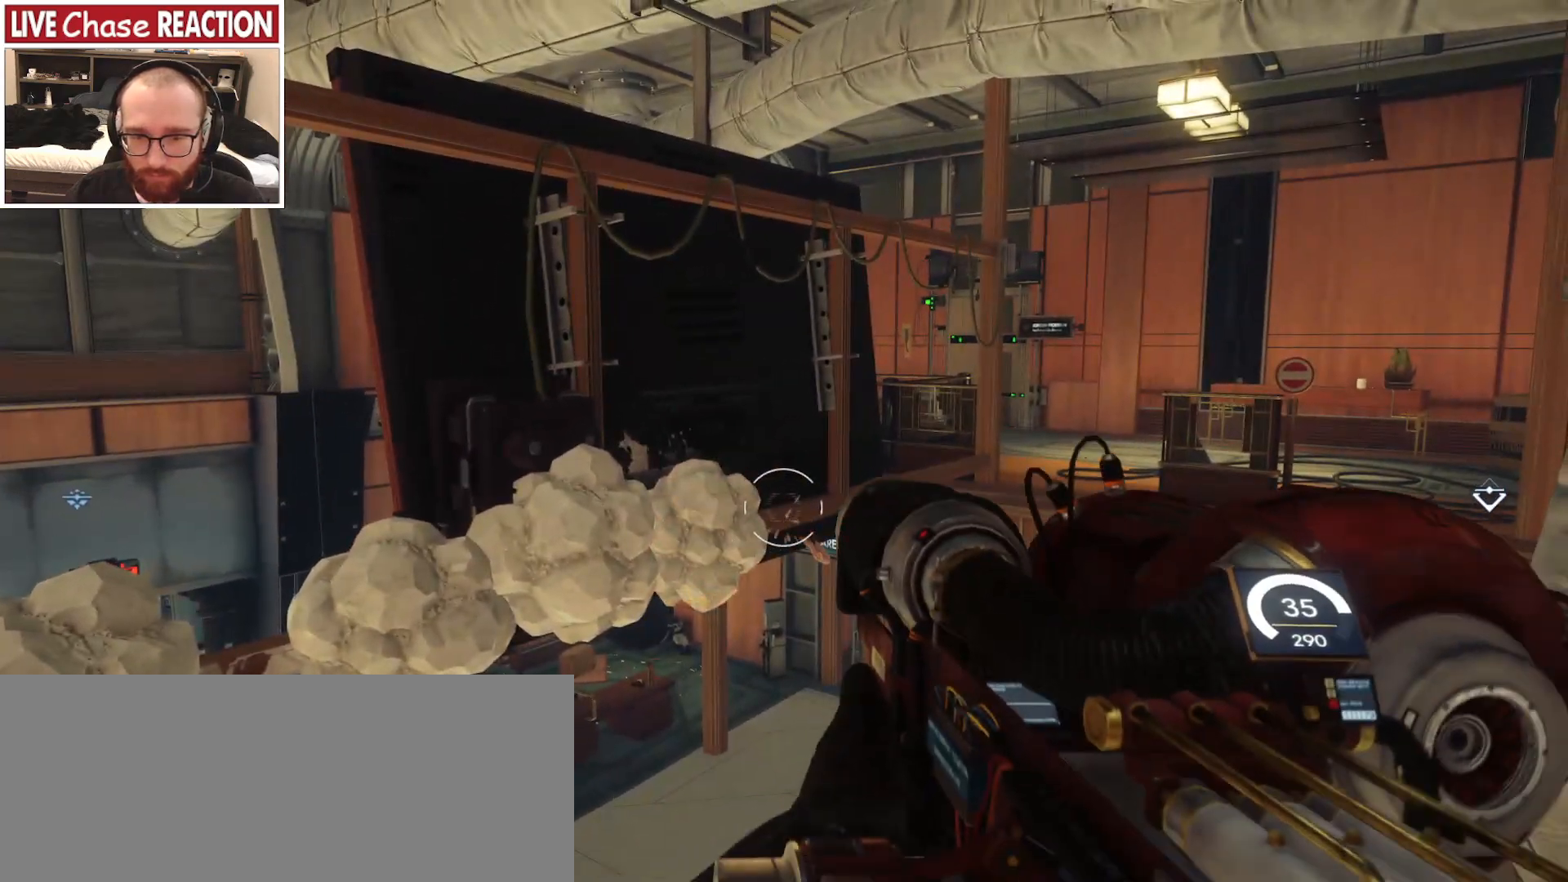
{"keys": [], "mouse": ["left"], "events": [[417, "mouse_left", "down"]]}
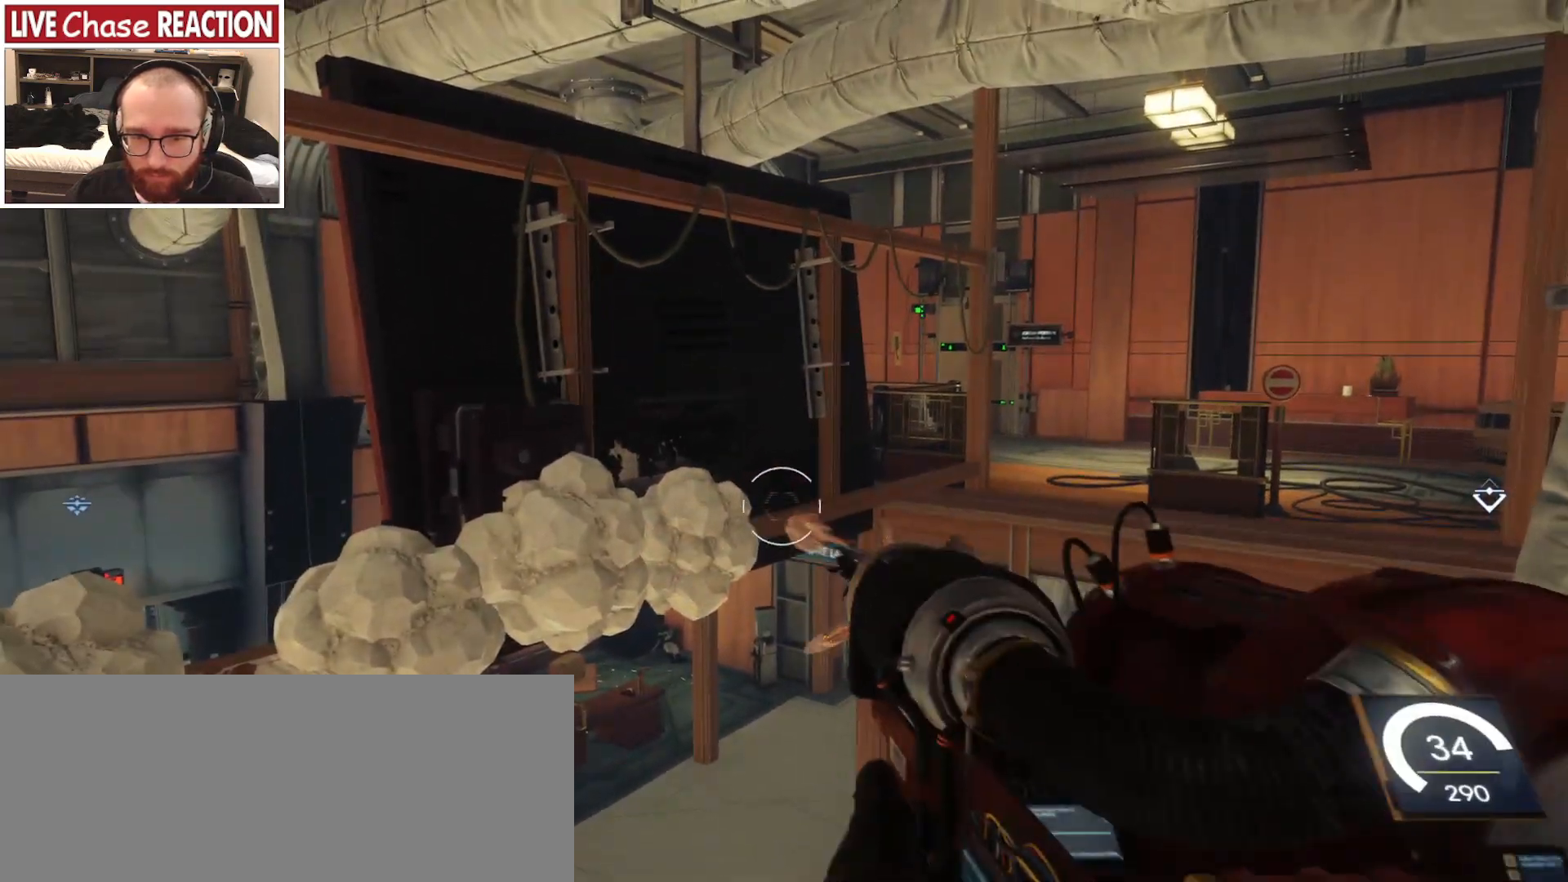
{"keys": [], "mouse": [], "events": [[17, "mouse_left", "up"]]}
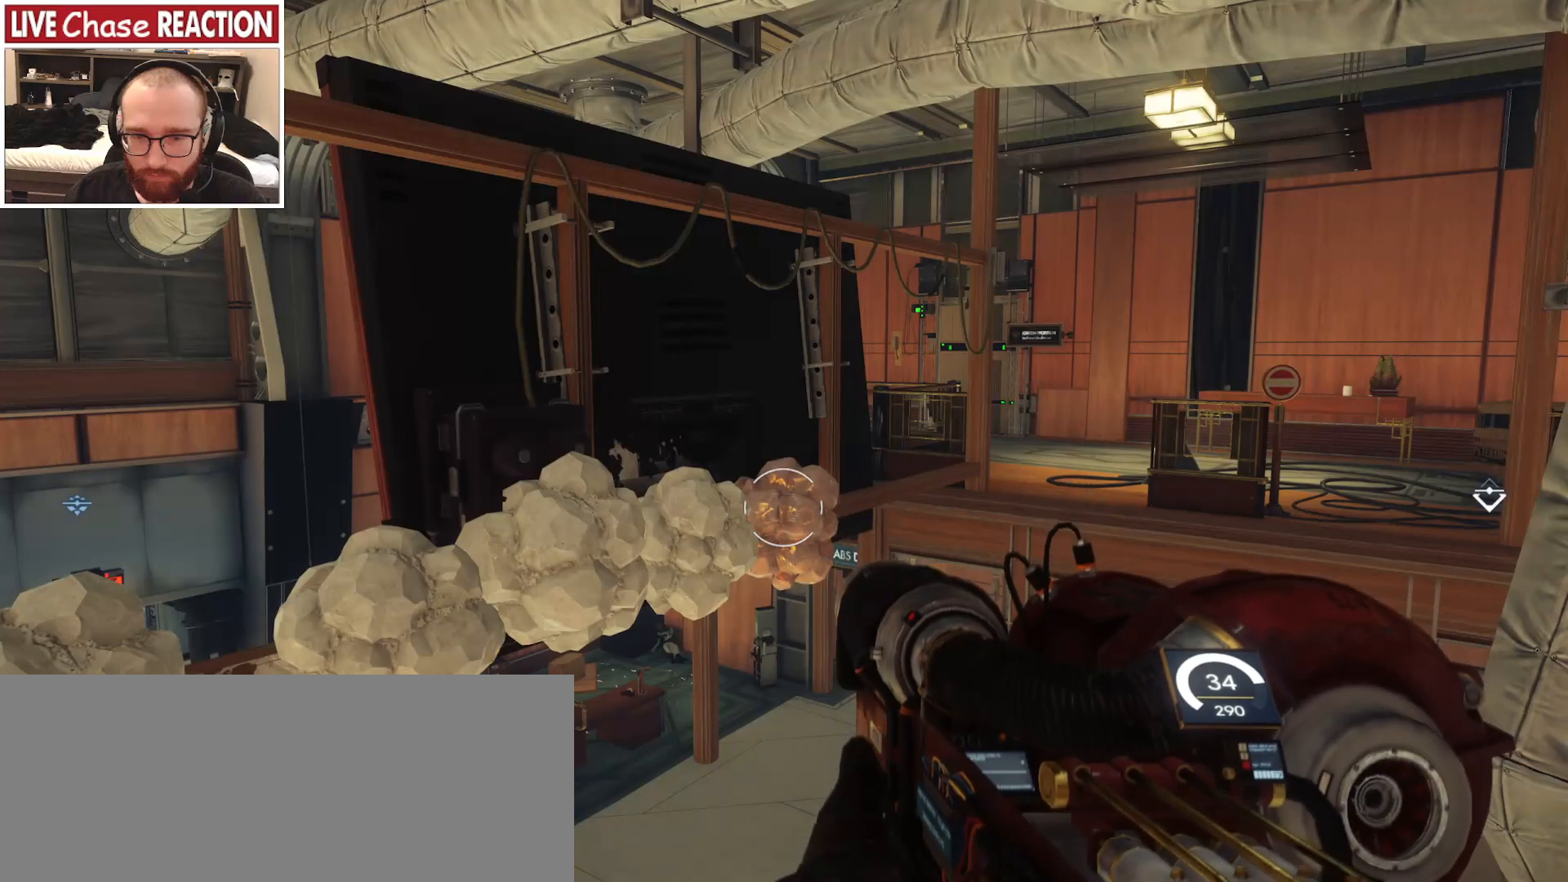
{"keys": [], "mouse": [], "events": [[317, "mouse_left", "down"], [417, "mouse_left", "up"]]}
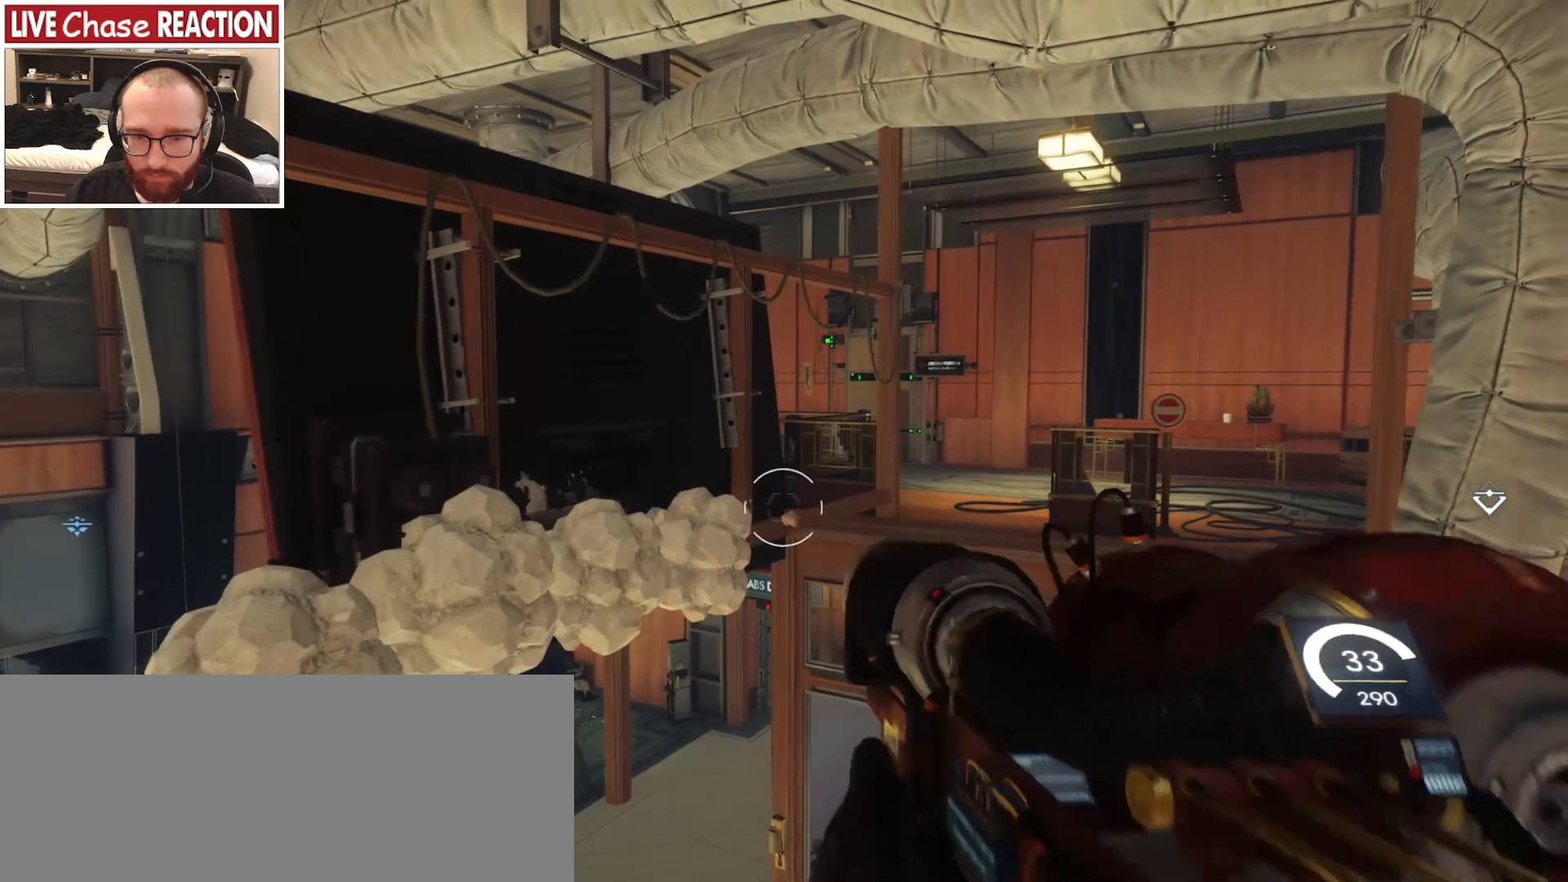
{"keys": [], "mouse": [], "events": []}
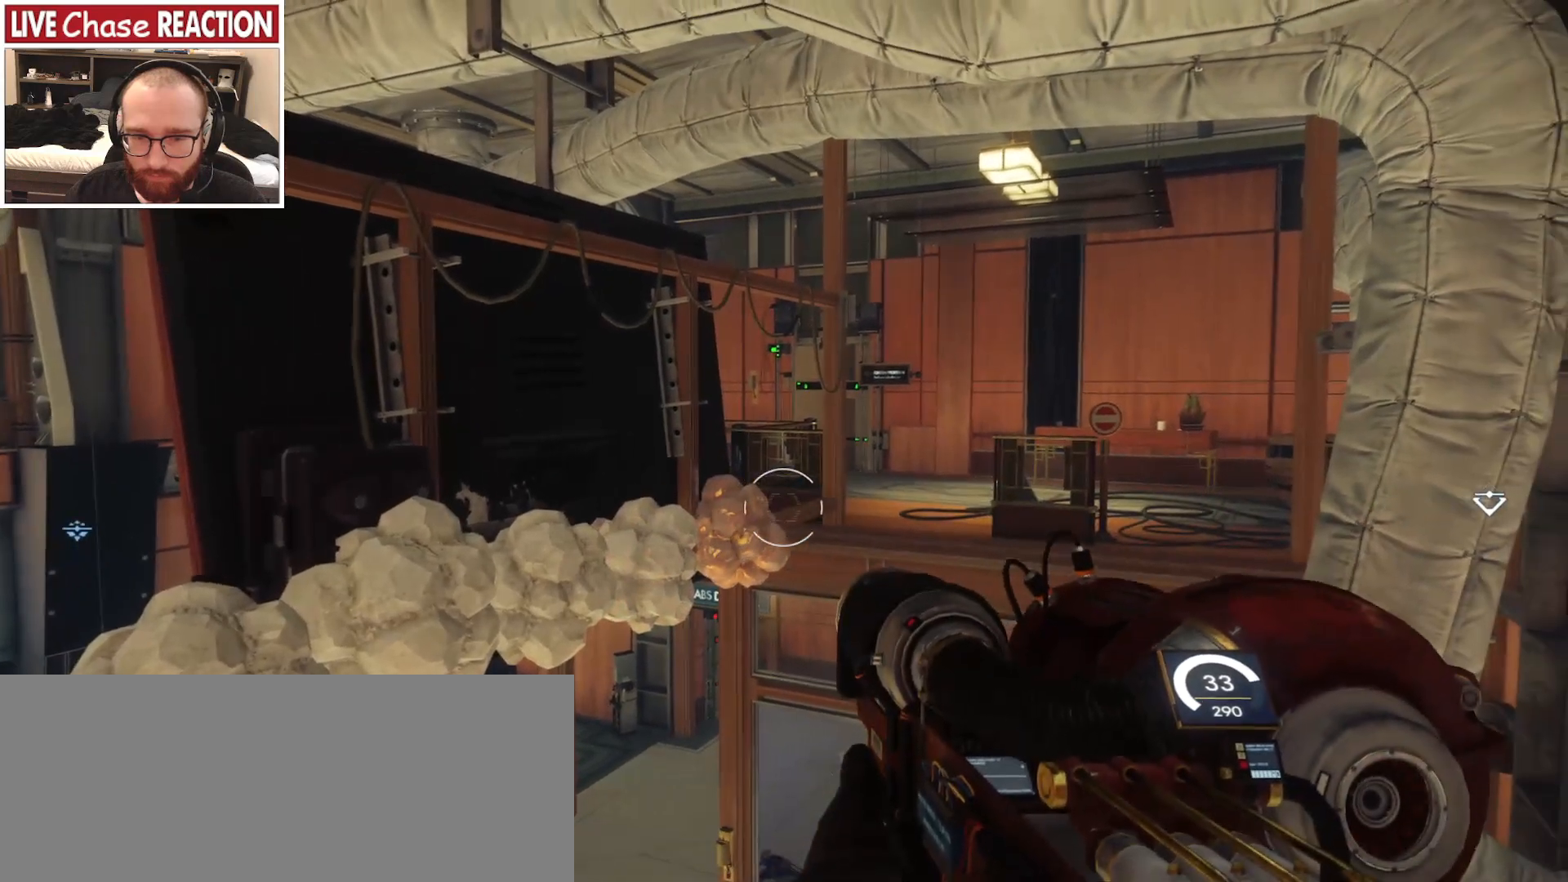
{"keys": [], "mouse": [], "events": [[217, "mouse_left", "down"], [333, "mouse_left", "up"]]}
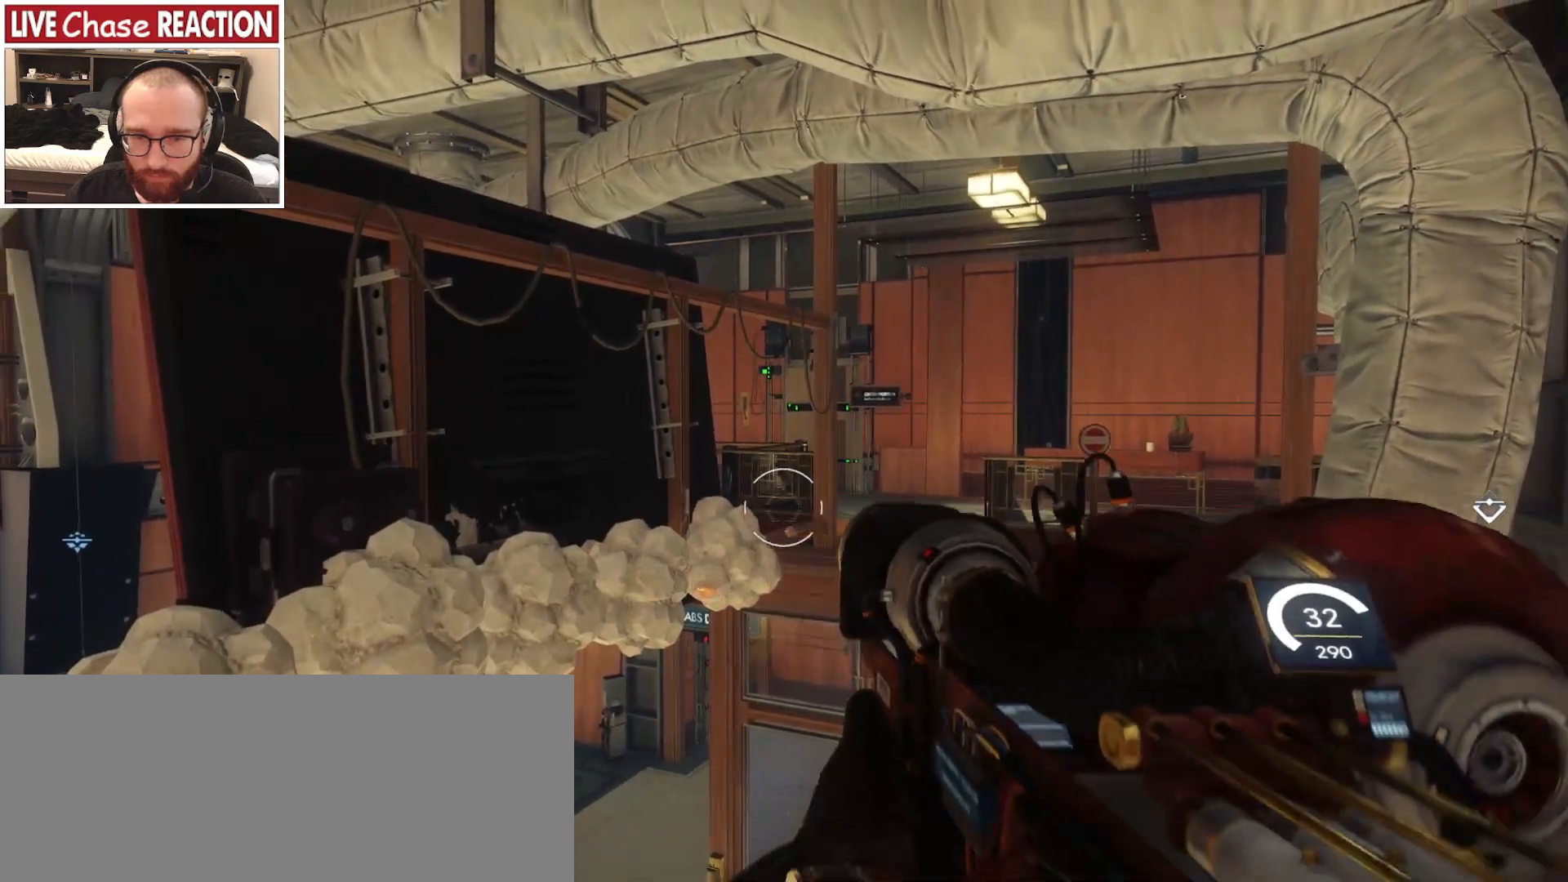
{"keys": ["a"], "mouse": [], "events": [[183, "a", "down"]]}
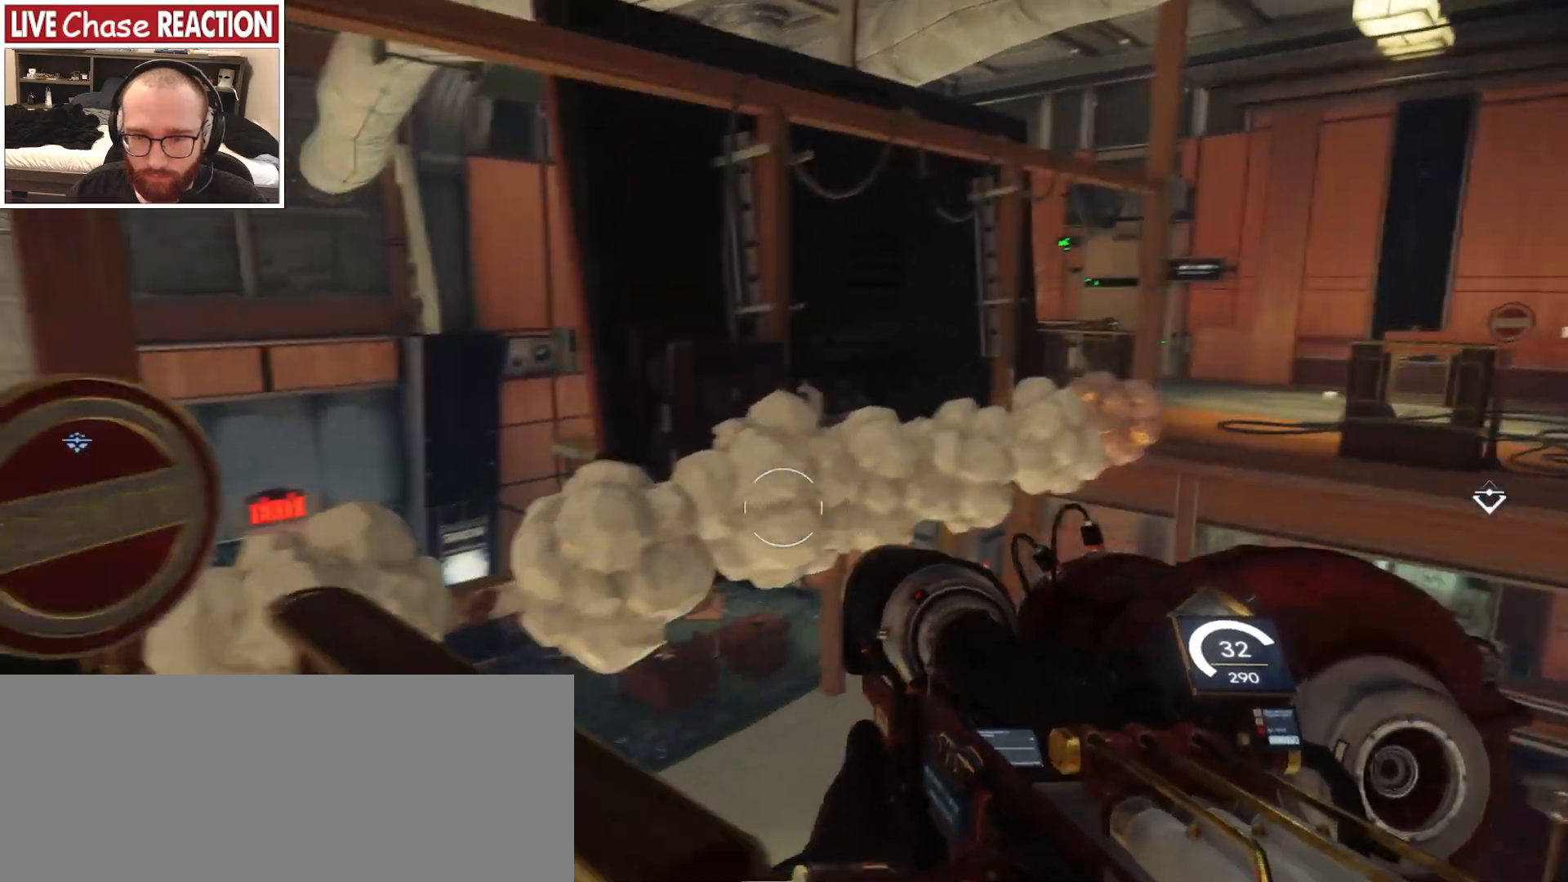
{"keys": ["a", "w"], "mouse": [], "events": [[233, "w", "down"]]}
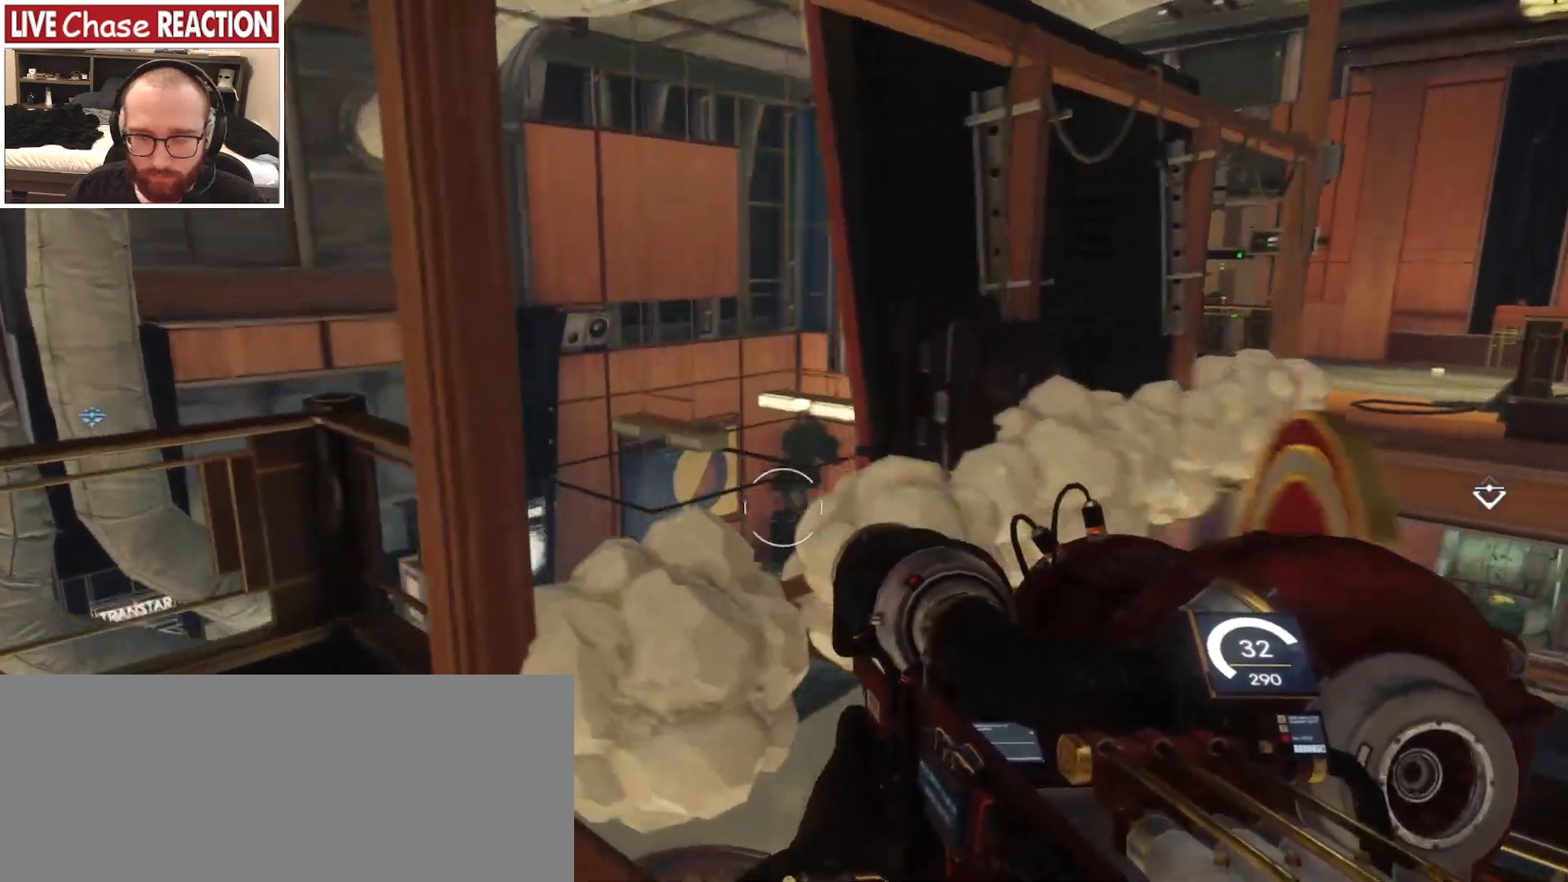
{"keys": ["w"], "mouse": [], "events": [[200, "a", "up"]]}
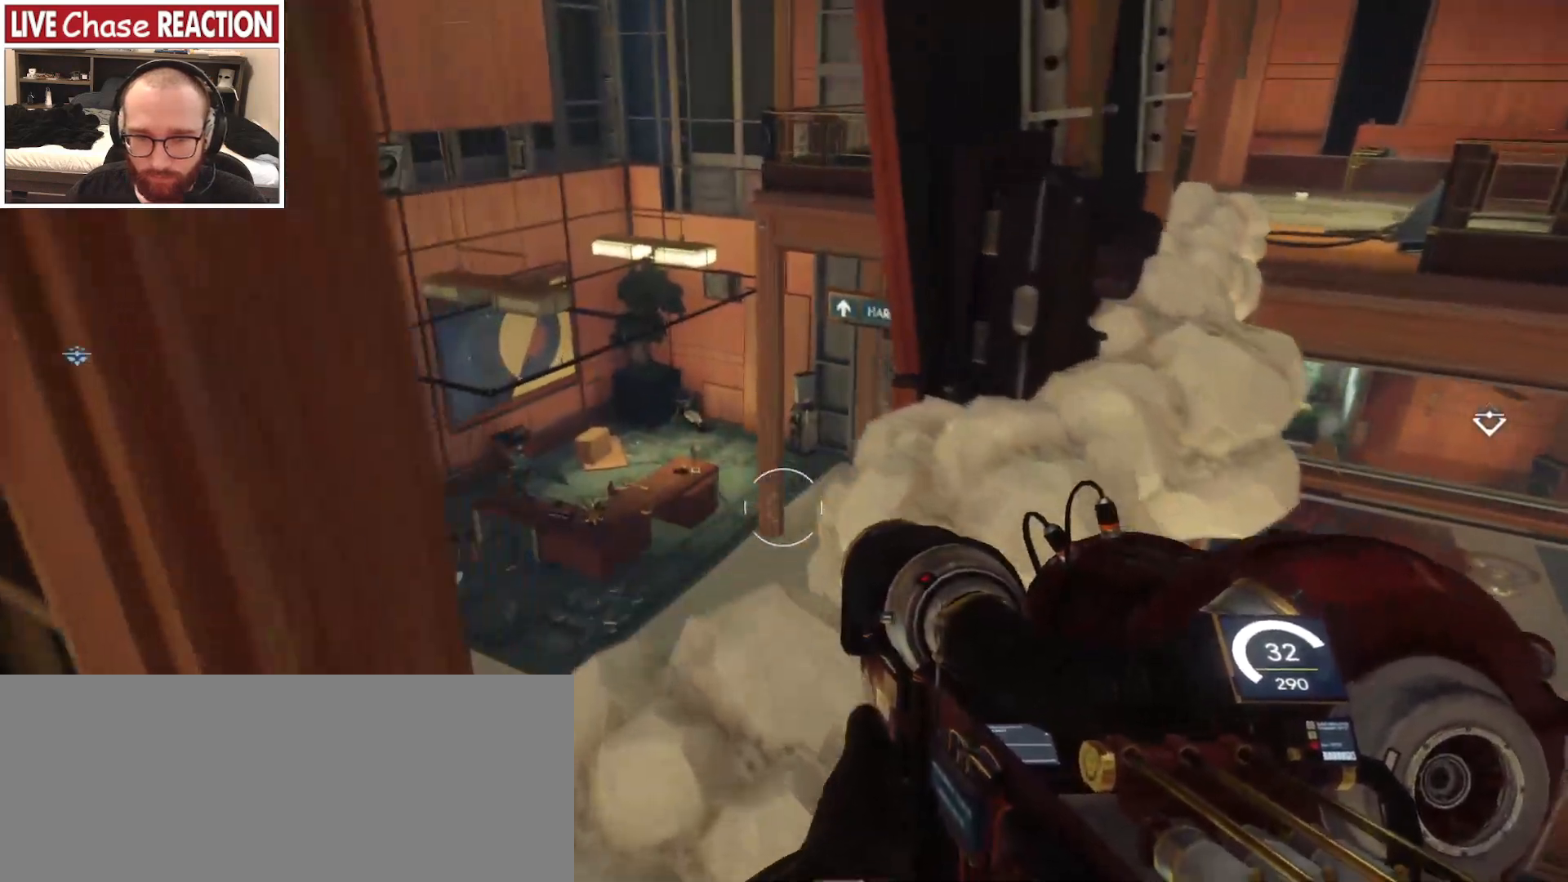
{"keys": [], "mouse": [], "events": [[200, "w", "up"]]}
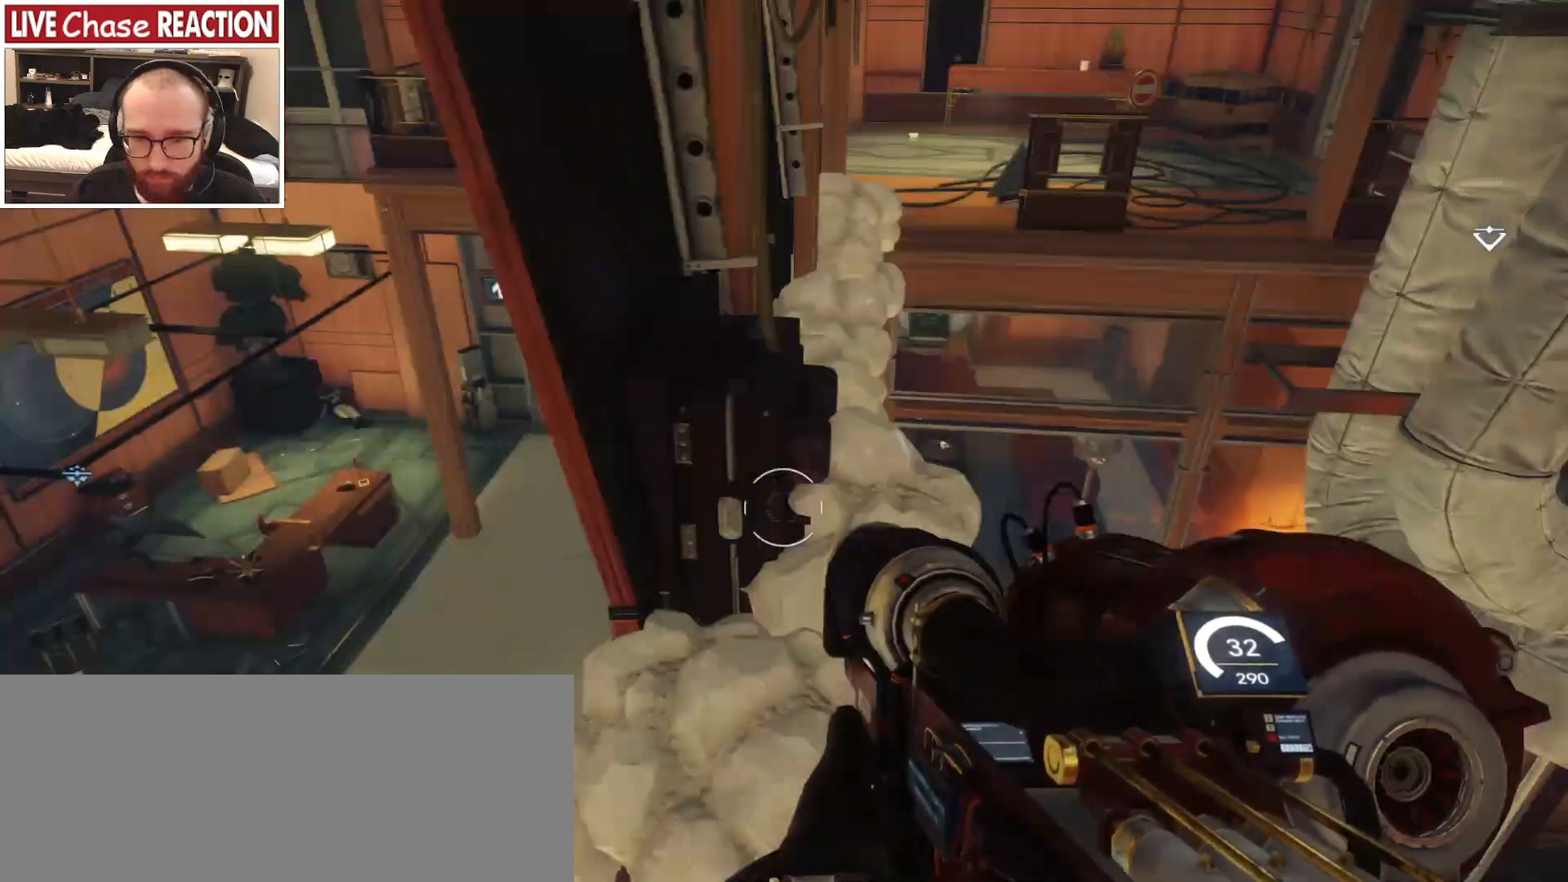
{"keys": ["w"], "mouse": [], "events": [[17, "w", "down"]]}
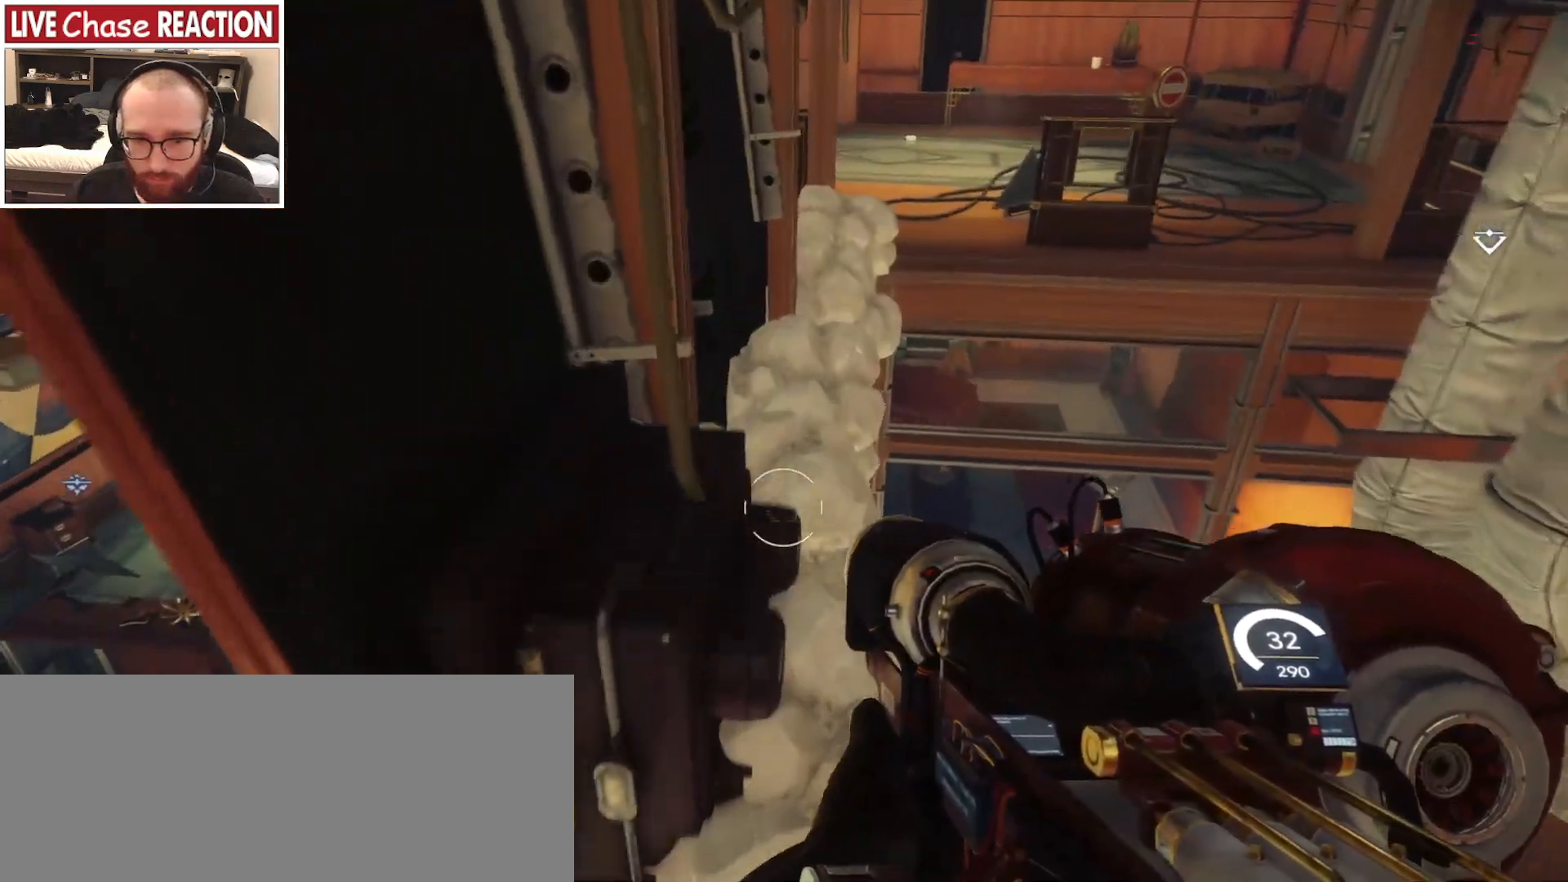
{"keys": ["a", "w"], "mouse": [], "events": [[33, "a", "down"], [117, "a", "up"], [417, "a", "down"]]}
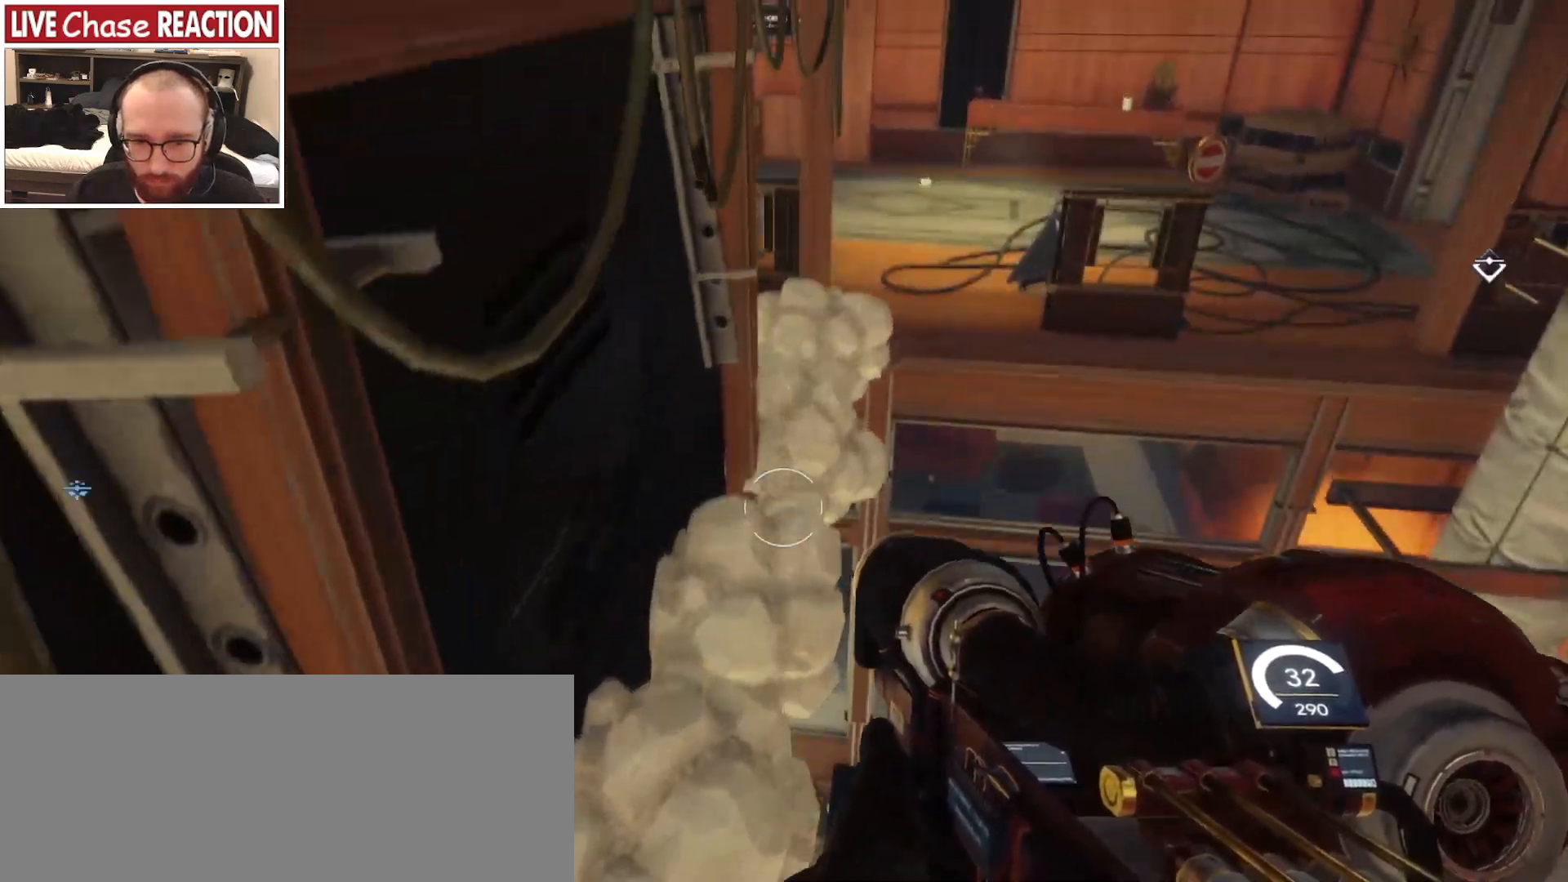
{"keys": ["w"], "mouse": [], "events": [[367, "a", "up"]]}
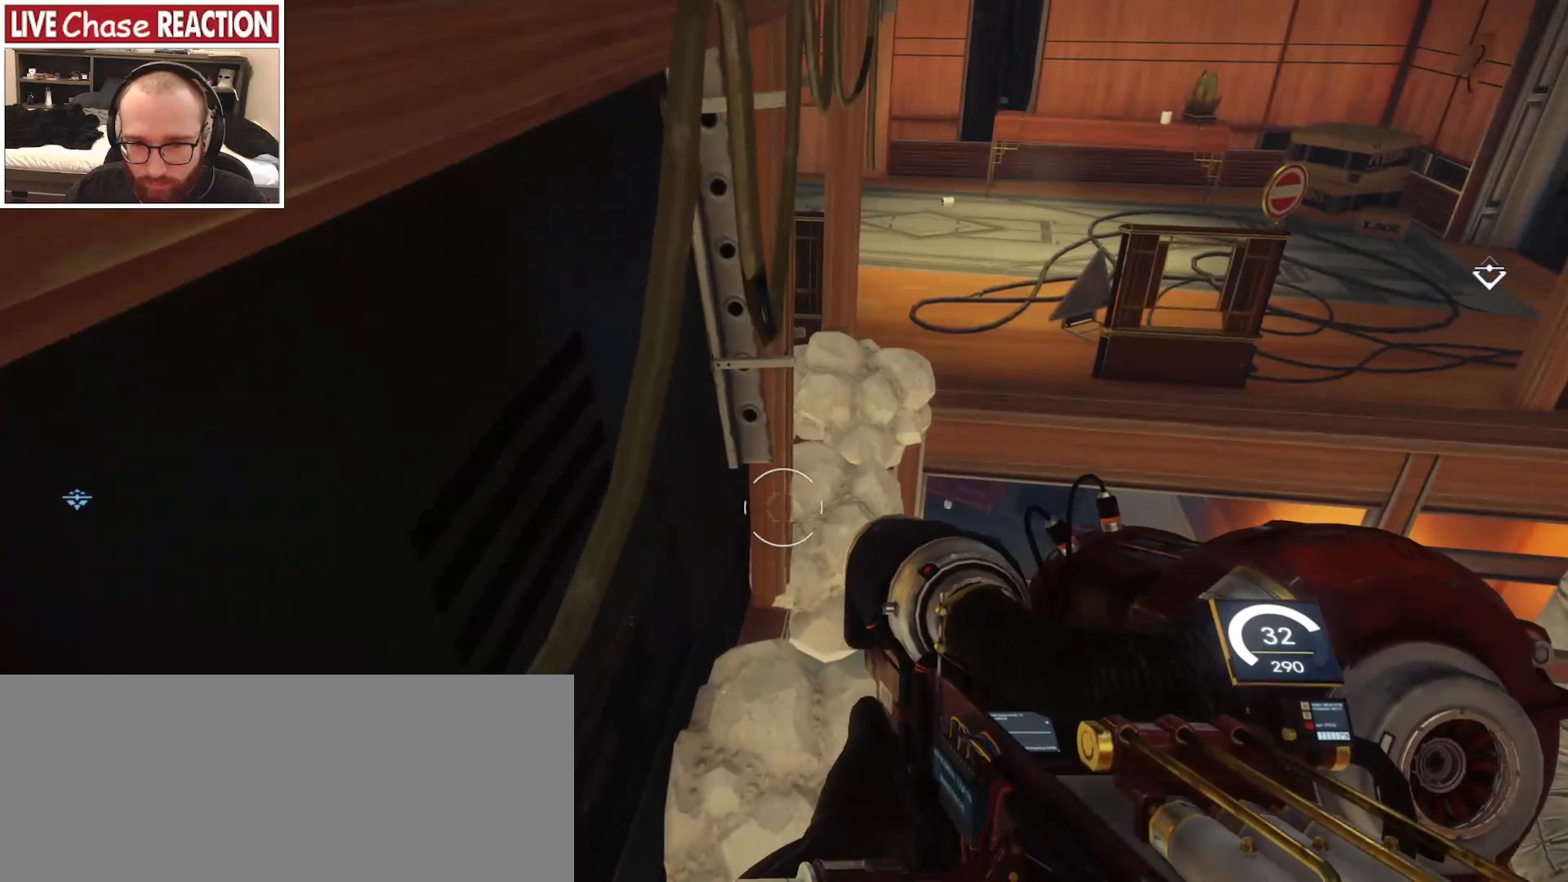
{"keys": ["w"], "mouse": [], "events": [[50, "a", "down"], [200, "a", "up"]]}
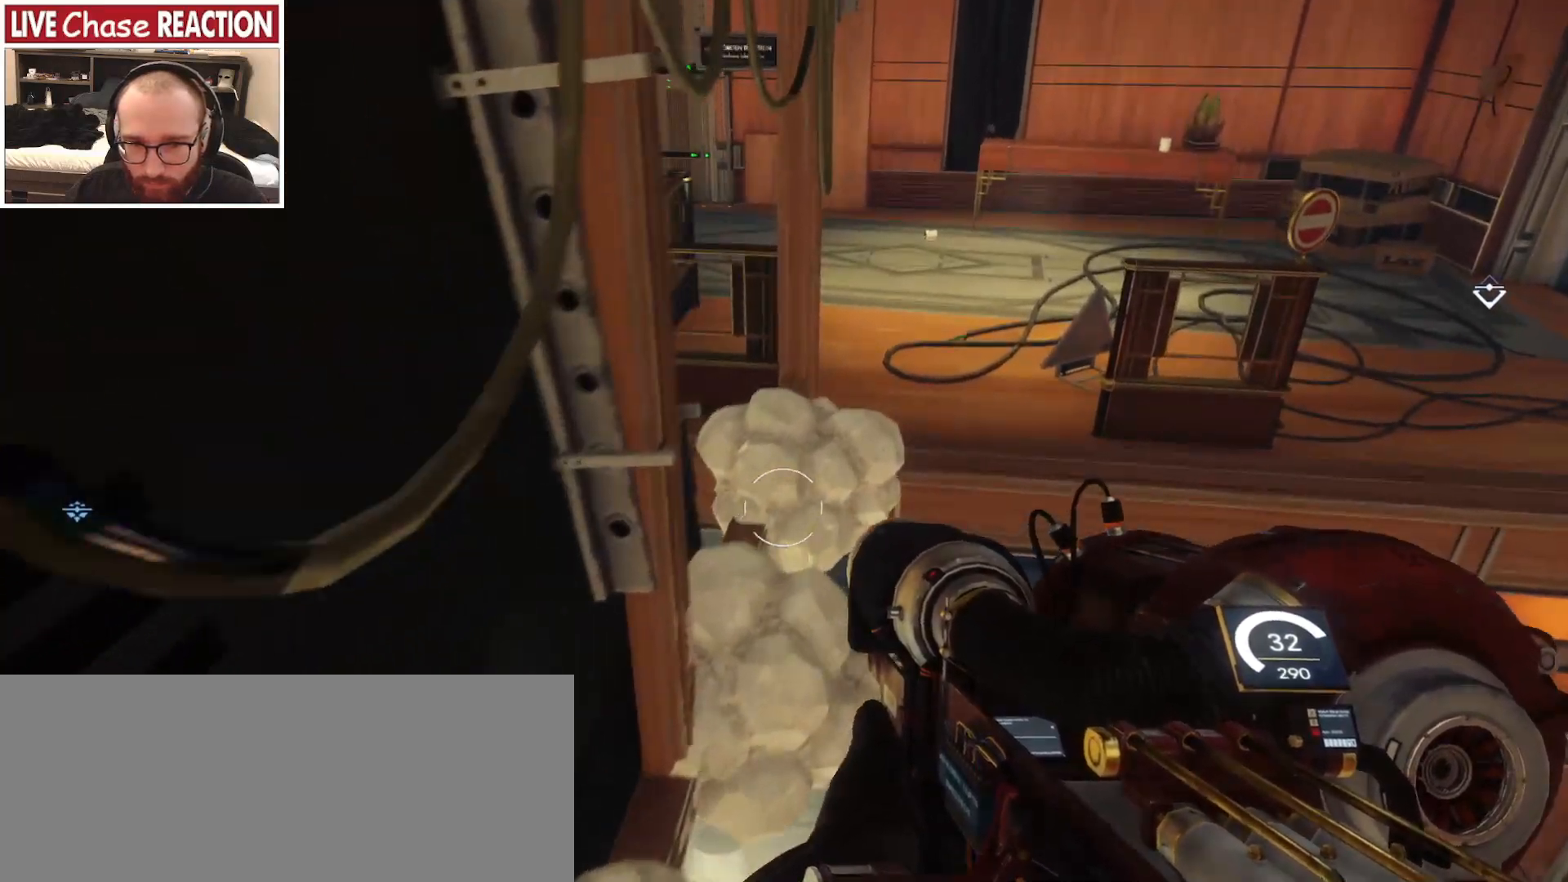
{"keys": ["a", "w"], "mouse": [], "events": [[83, "a", "down"], [233, "a", "up"], [467, "a", "down"]]}
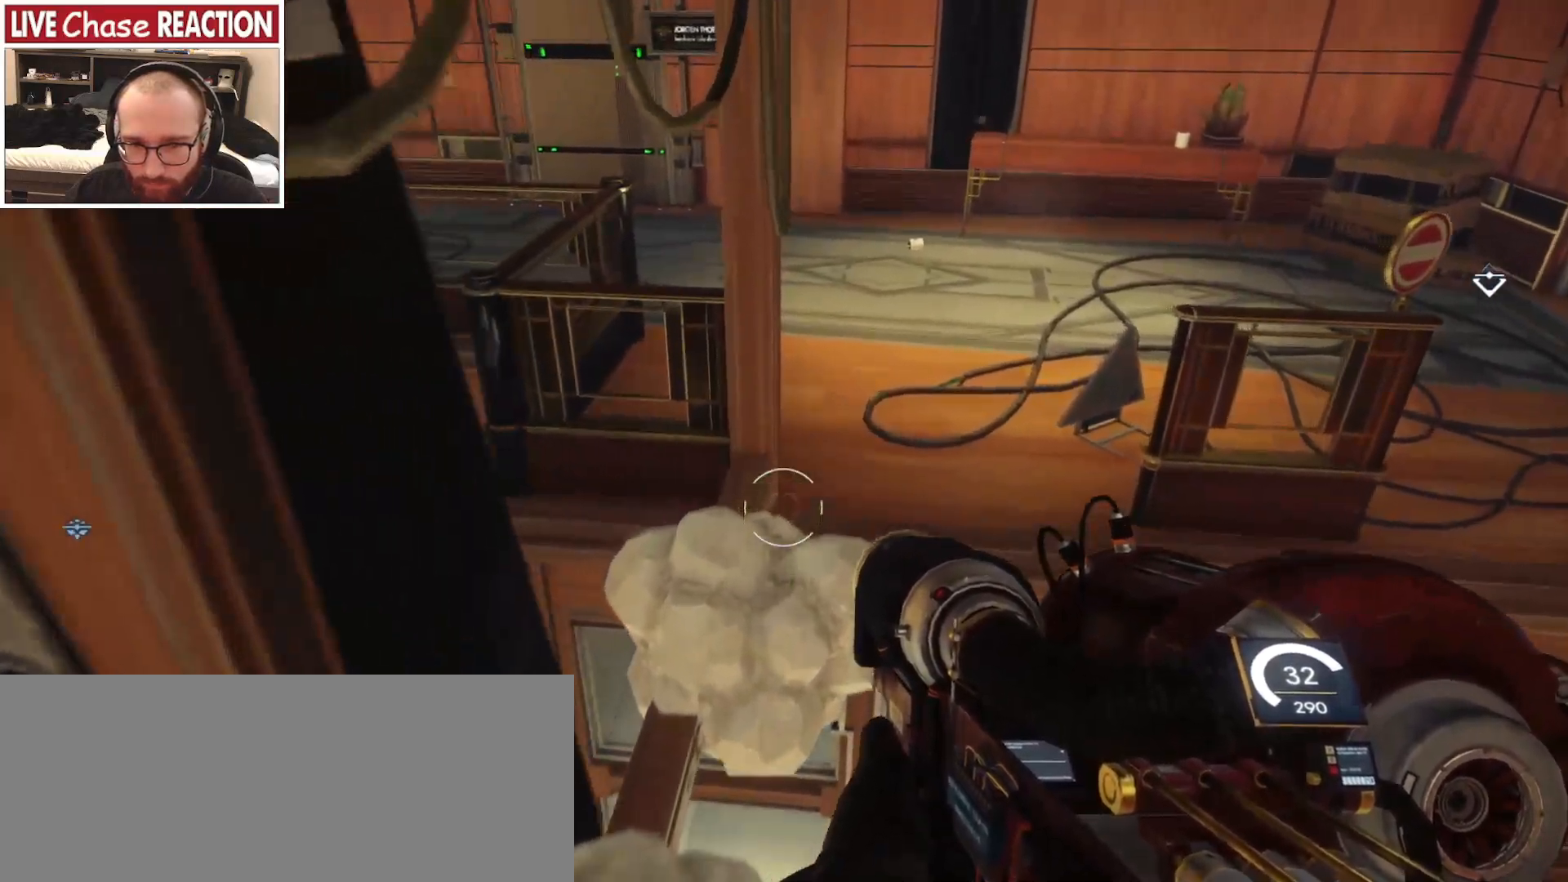
{"keys": ["a", "w"], "mouse": [], "events": [[250, "a", "up"], [483, "a", "down"]]}
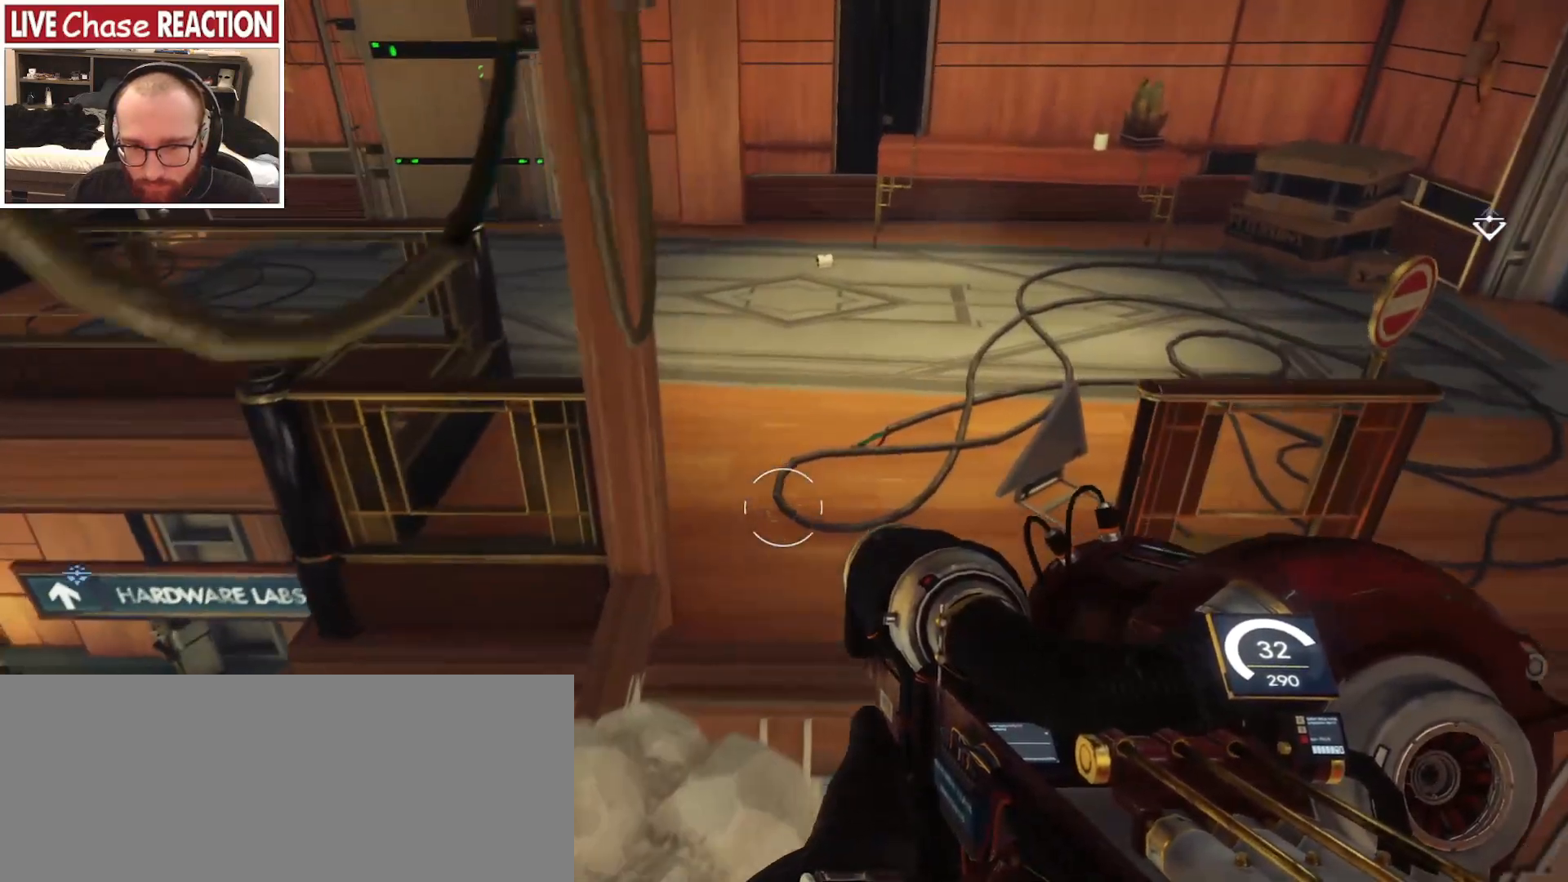
{"keys": ["w"], "mouse": [], "events": [[117, "a", "up"]]}
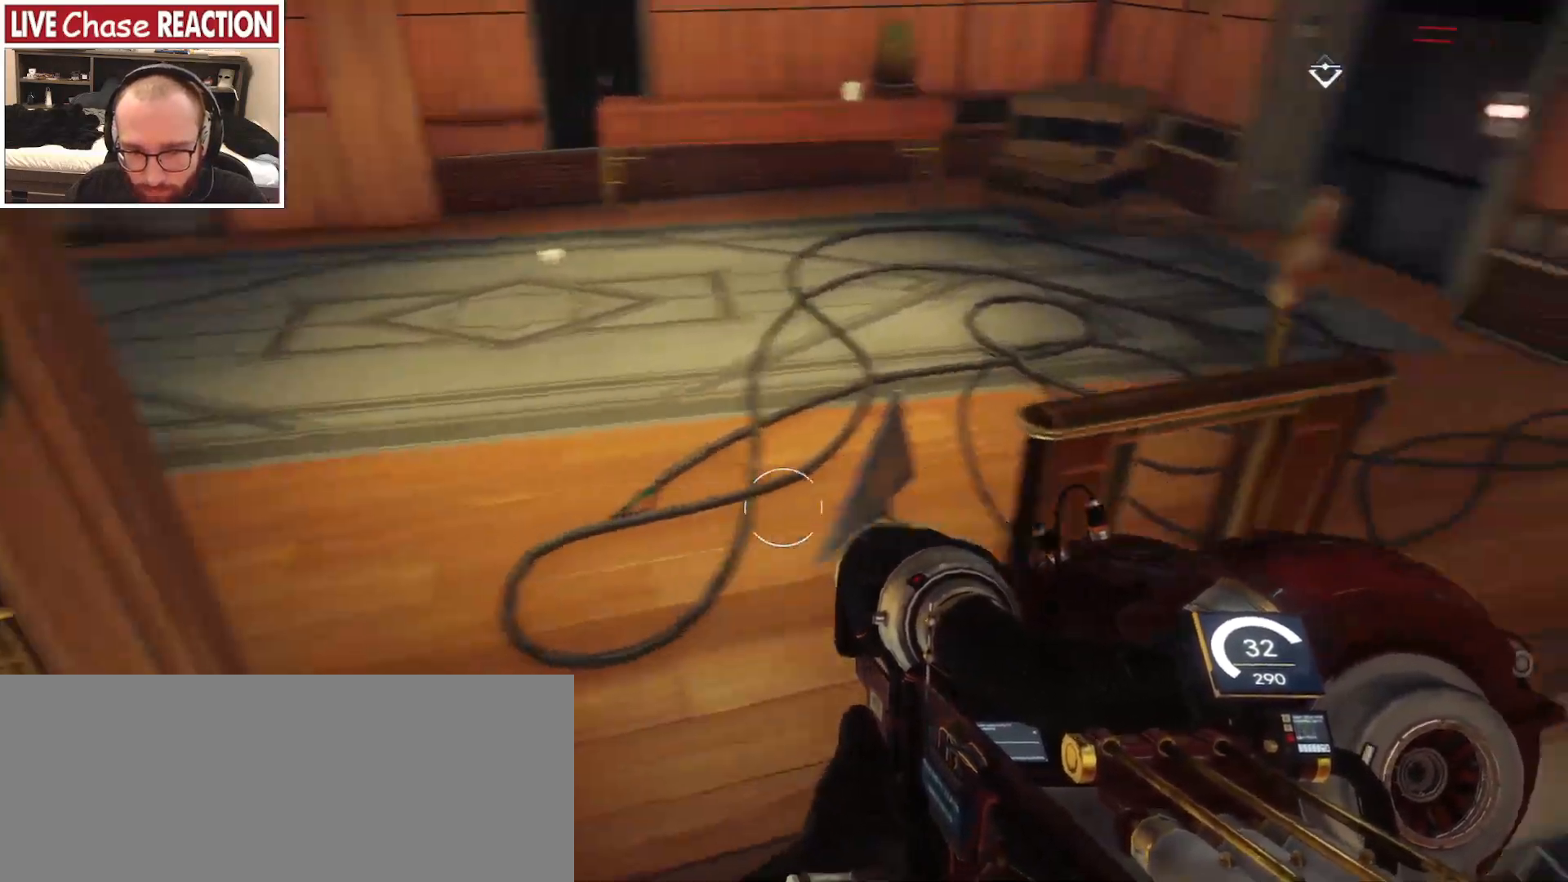
{"keys": ["a", "w"], "mouse": [], "events": [[133, "a", "down"], [333, "a", "up"], [500, "a", "down"]]}
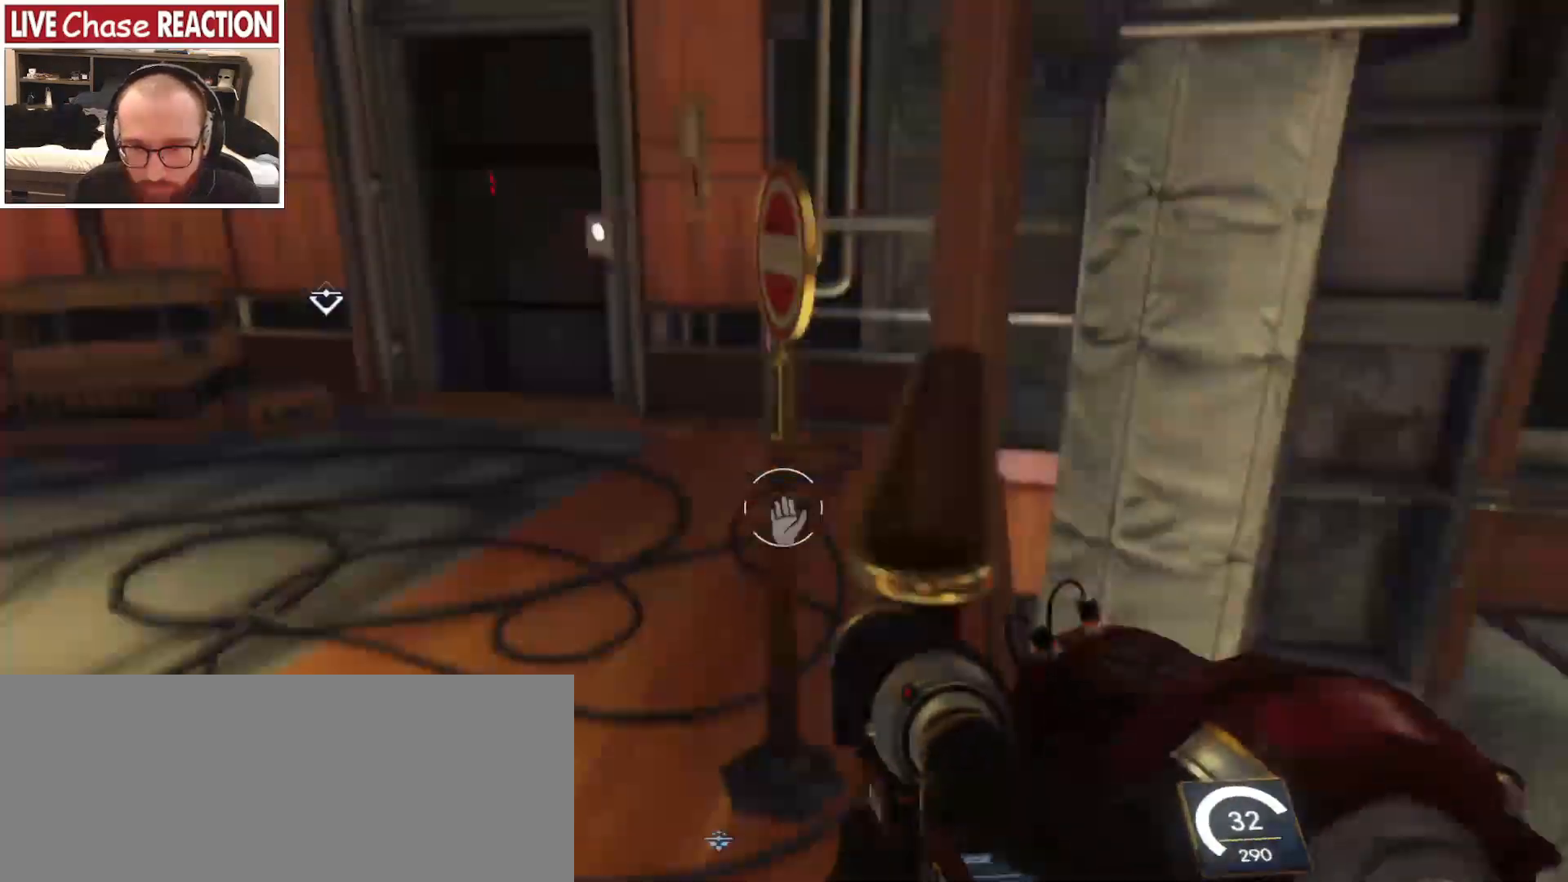
{"keys": ["w"], "mouse": [], "events": [[100, "w", "up"], [417, "a", "up"], [467, "w", "down"]]}